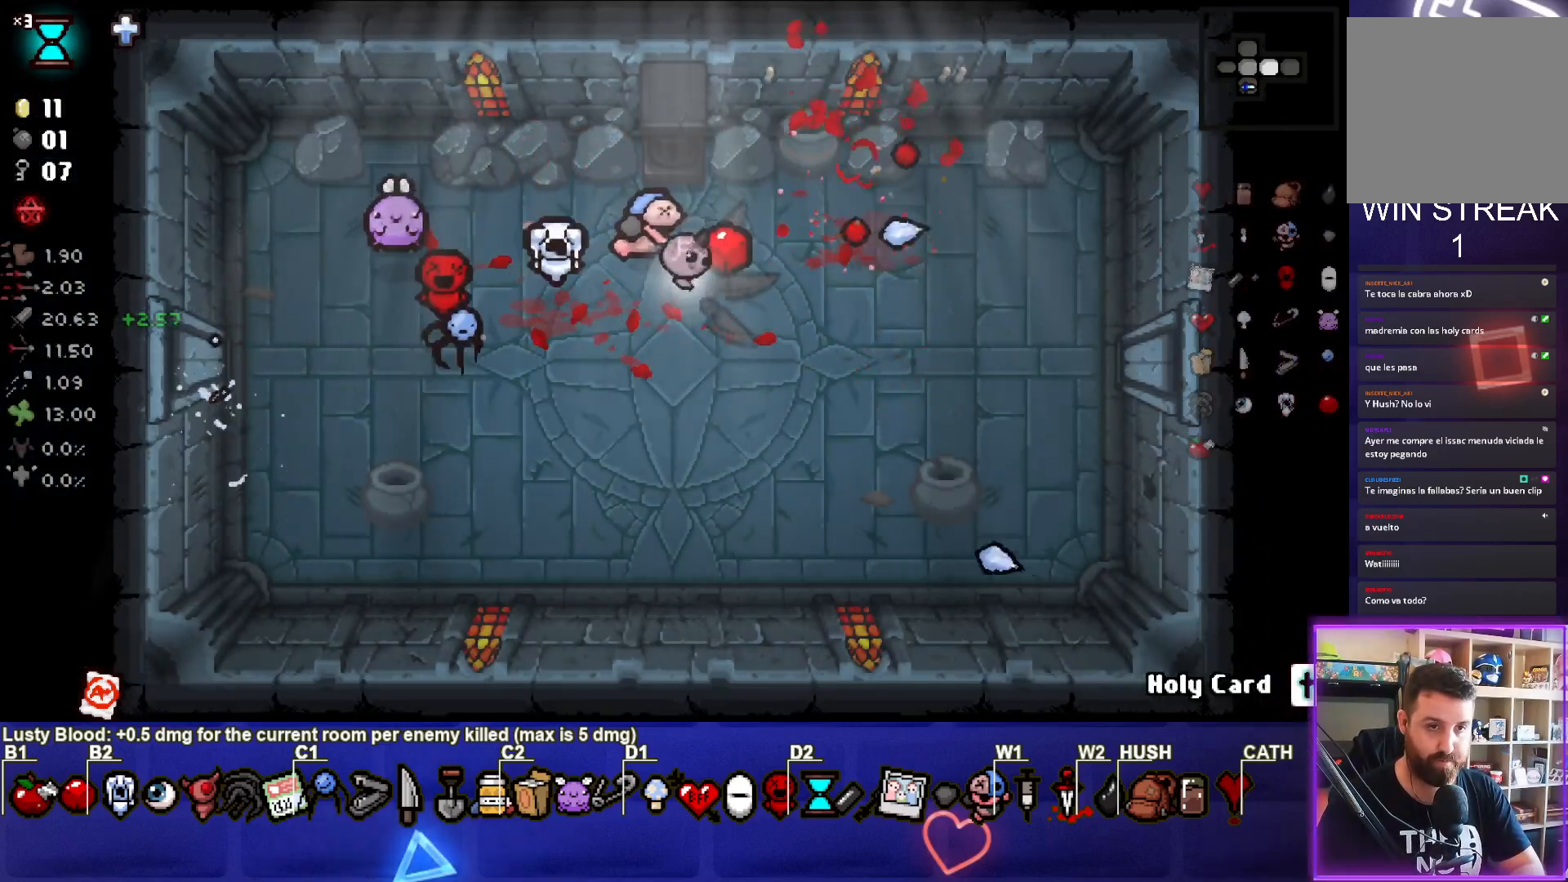
Gameplay with a controller (PlayStation layout); each line is a JSON object with the inputs held at the frame after it. "events" lists button and stick changes between this image and that frame as [ms after this image, input, new state], when the widget could be followed in between.
{"buttons": [], "left_stick": "center", "right_stick": "center", "events": [[50, "left_stick", "down"], [467, "left_stick", "center"]]}
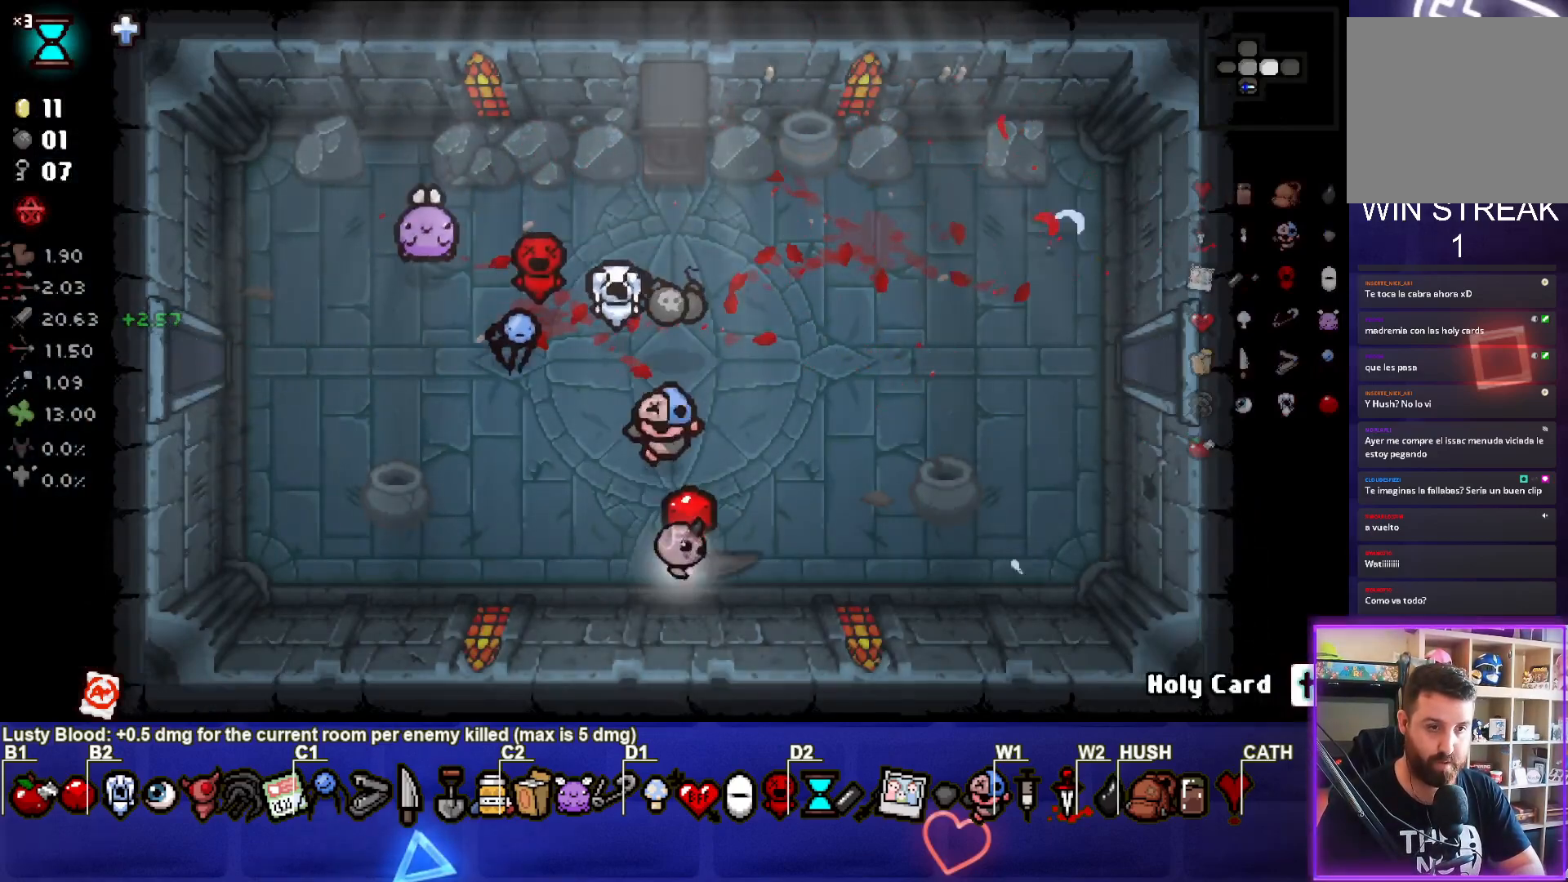
{"buttons": [], "left_stick": "up", "right_stick": "center", "events": [[17, "L1", "down"], [17, "left_stick", "up"], [117, "L1", "up"]]}
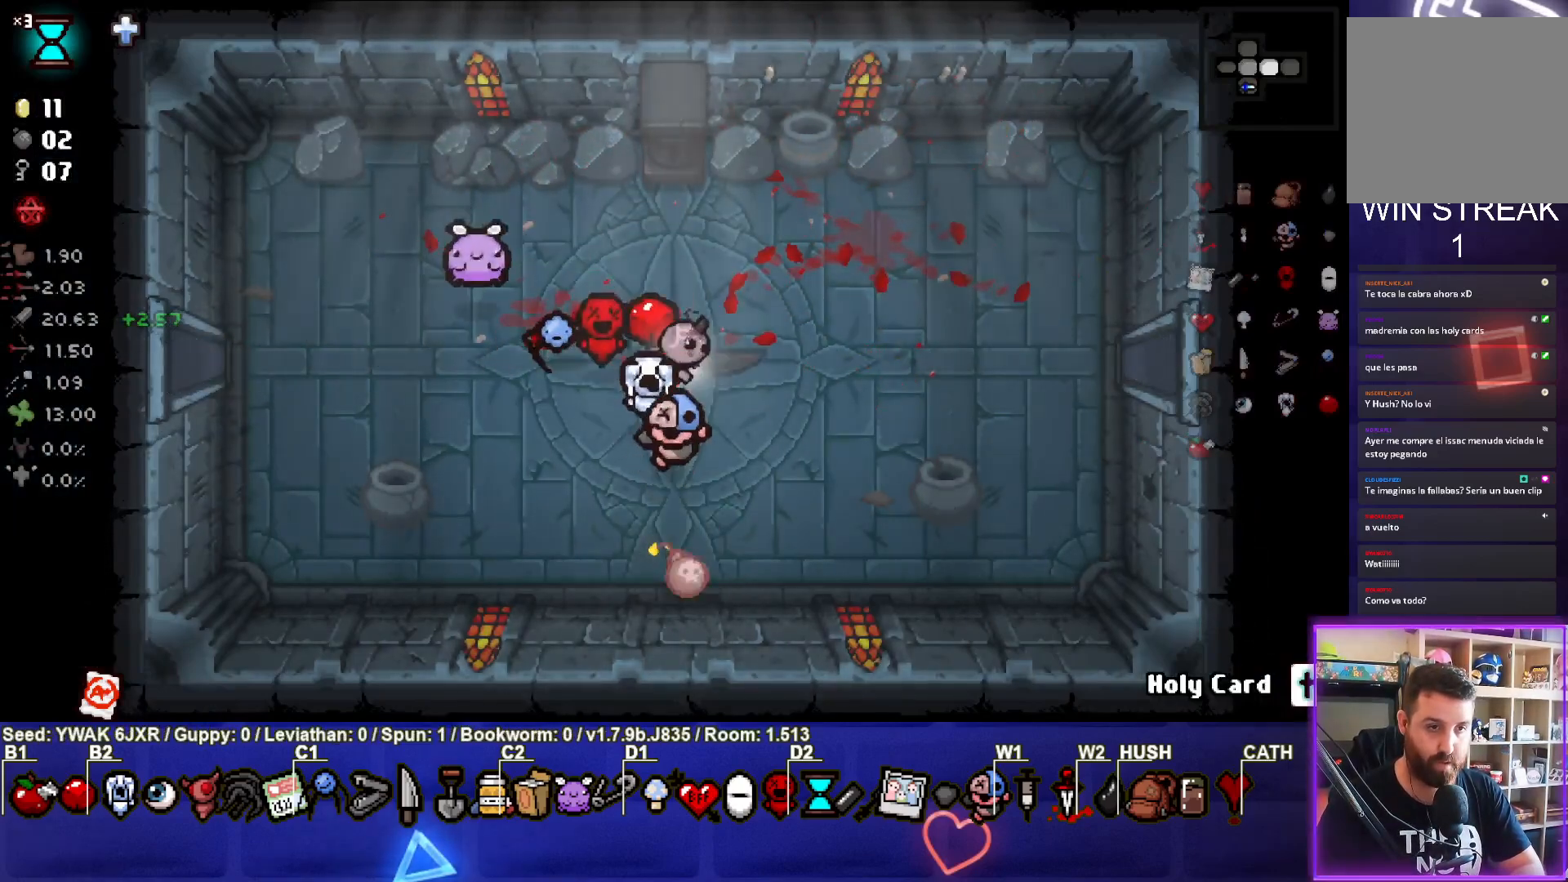
{"buttons": [], "left_stick": "center", "right_stick": "center", "events": [[117, "left_stick", "right"], [300, "left_stick", "center"]]}
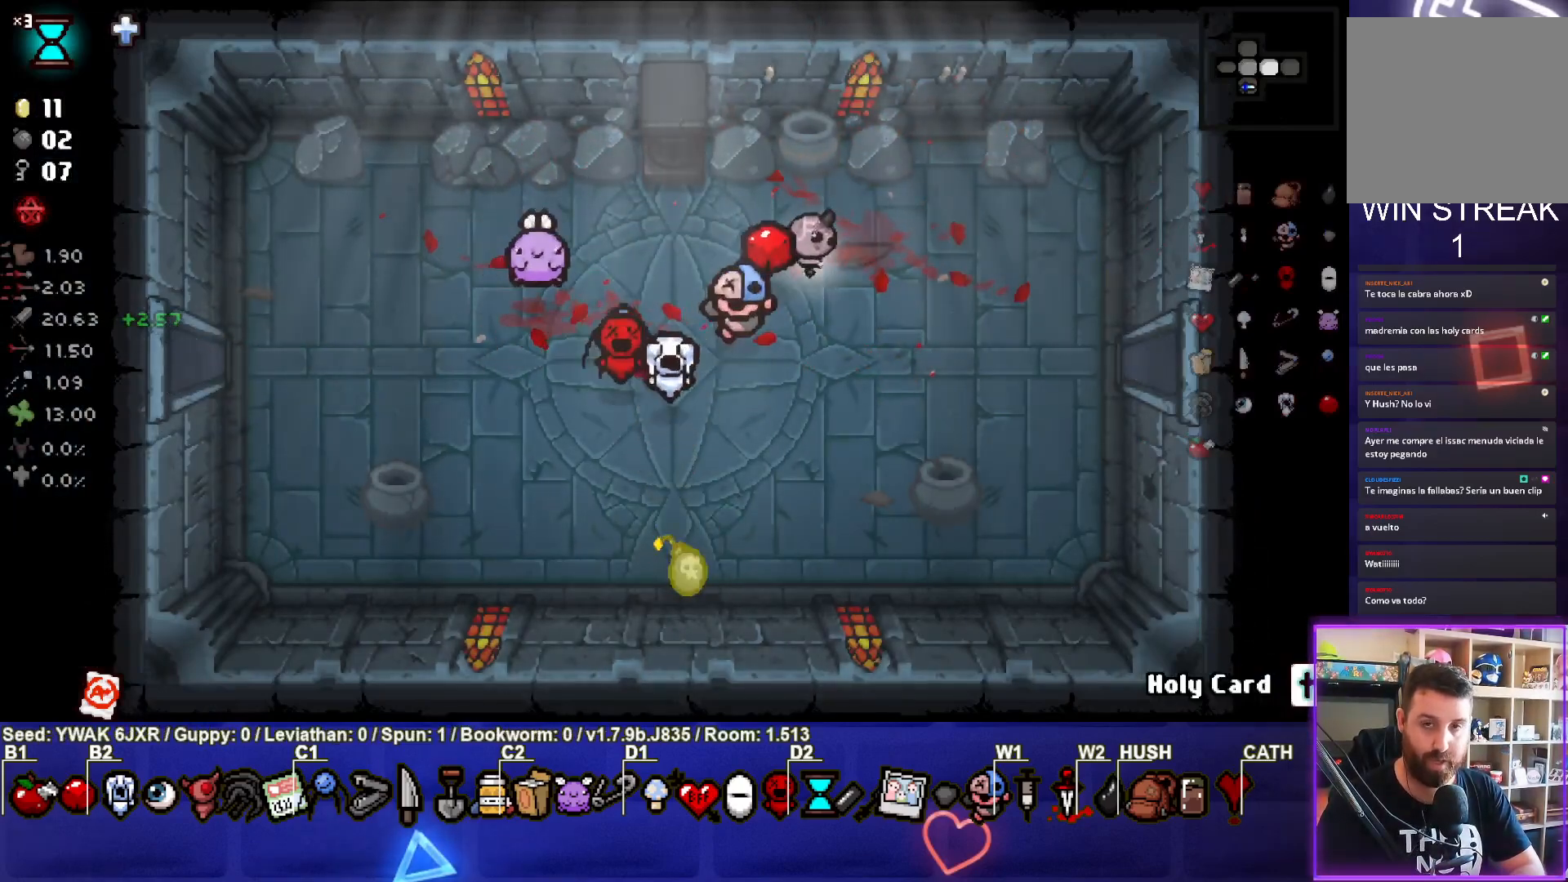
{"buttons": [], "left_stick": "center", "right_stick": "center", "events": [[300, "left_stick", "up-left"], [450, "left_stick", "center"]]}
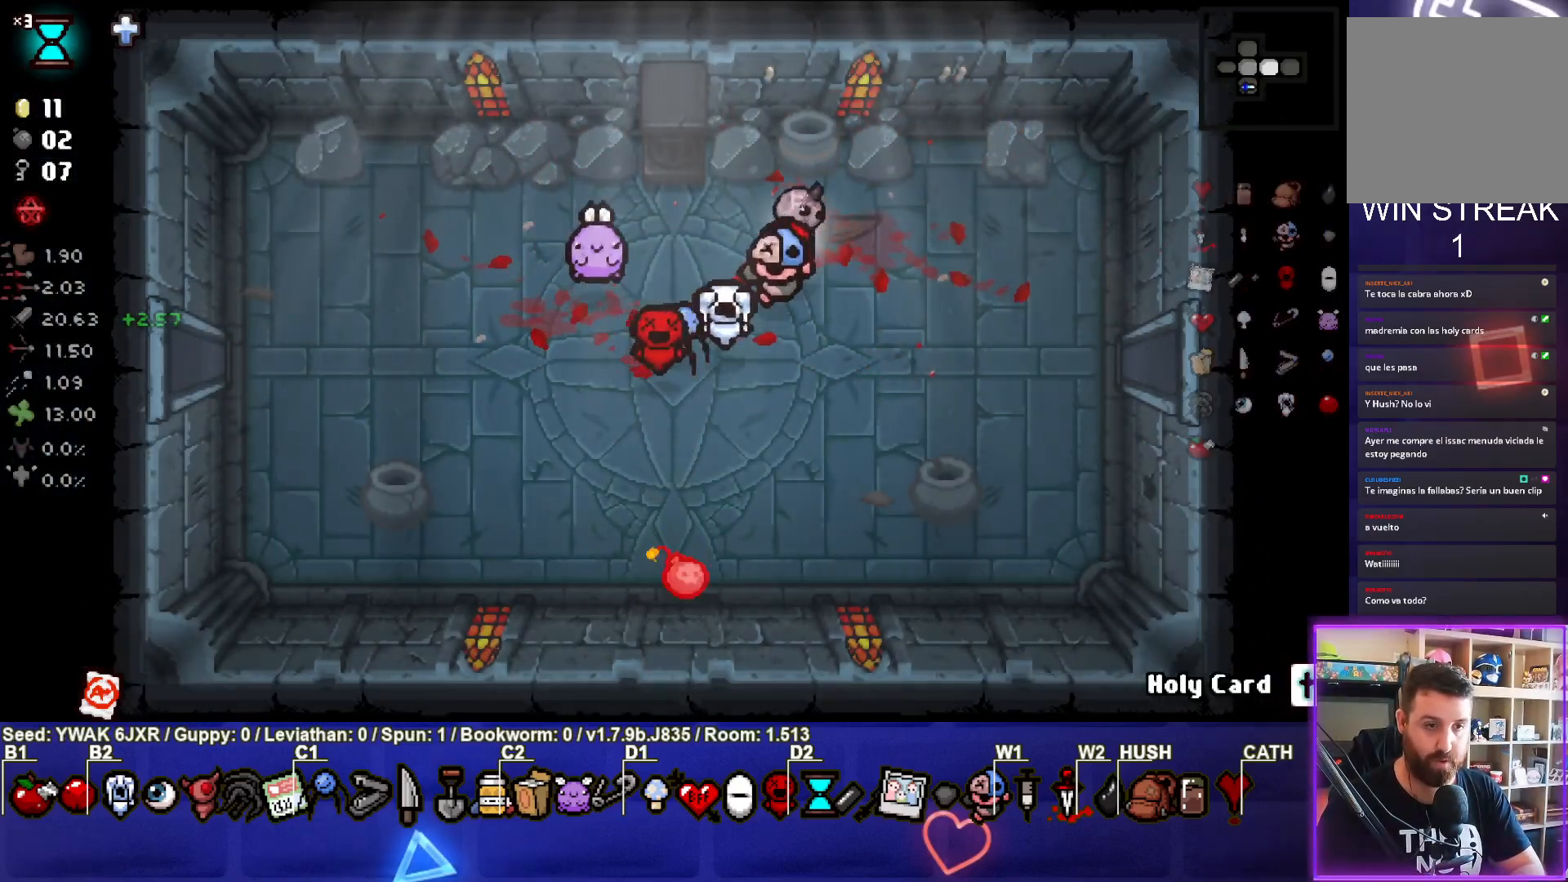
{"buttons": [], "left_stick": "right", "right_stick": "center", "events": [[33, "left_stick", "left"], [217, "left_stick", "down-left"], [433, "left_stick", "down-right"], [500, "left_stick", "right"]]}
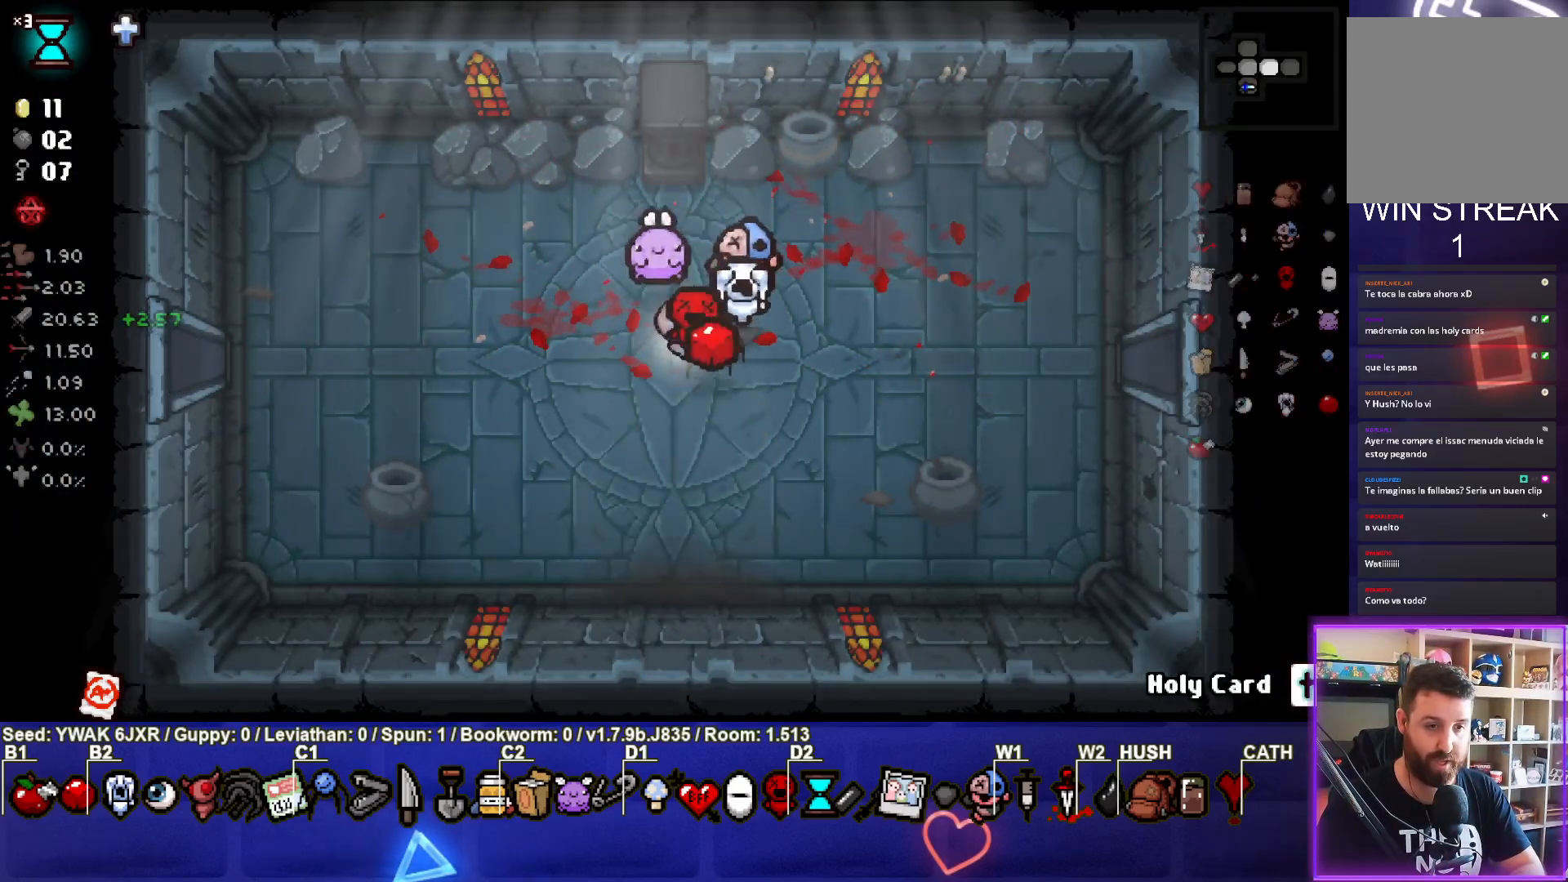
{"buttons": [], "left_stick": "right", "right_stick": "center", "events": []}
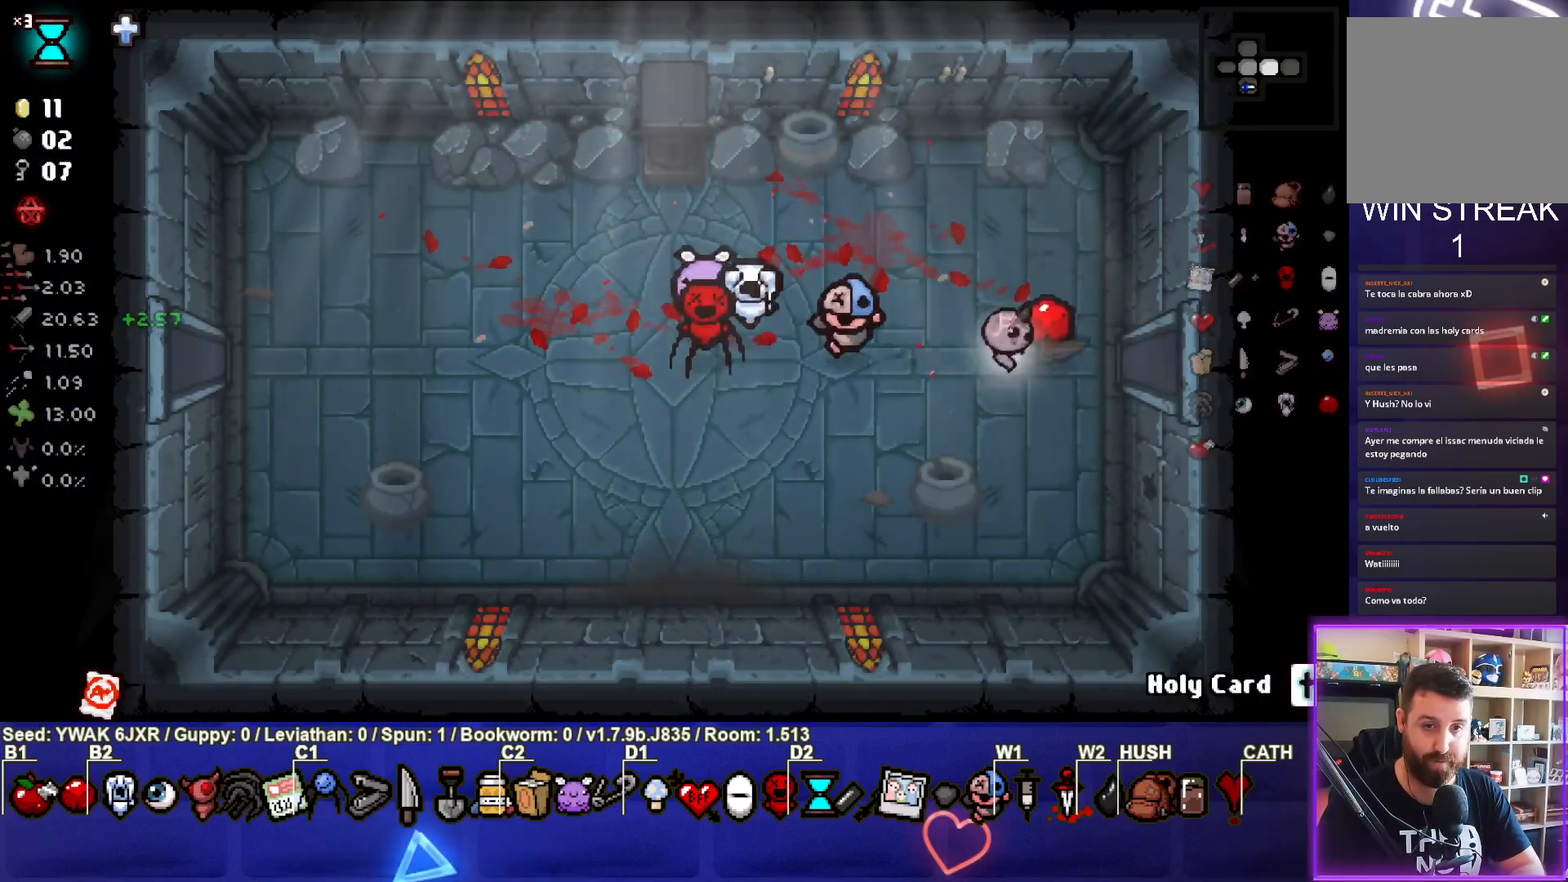
{"buttons": [], "left_stick": "center", "right_stick": "center", "events": [[350, "left_stick", "center"]]}
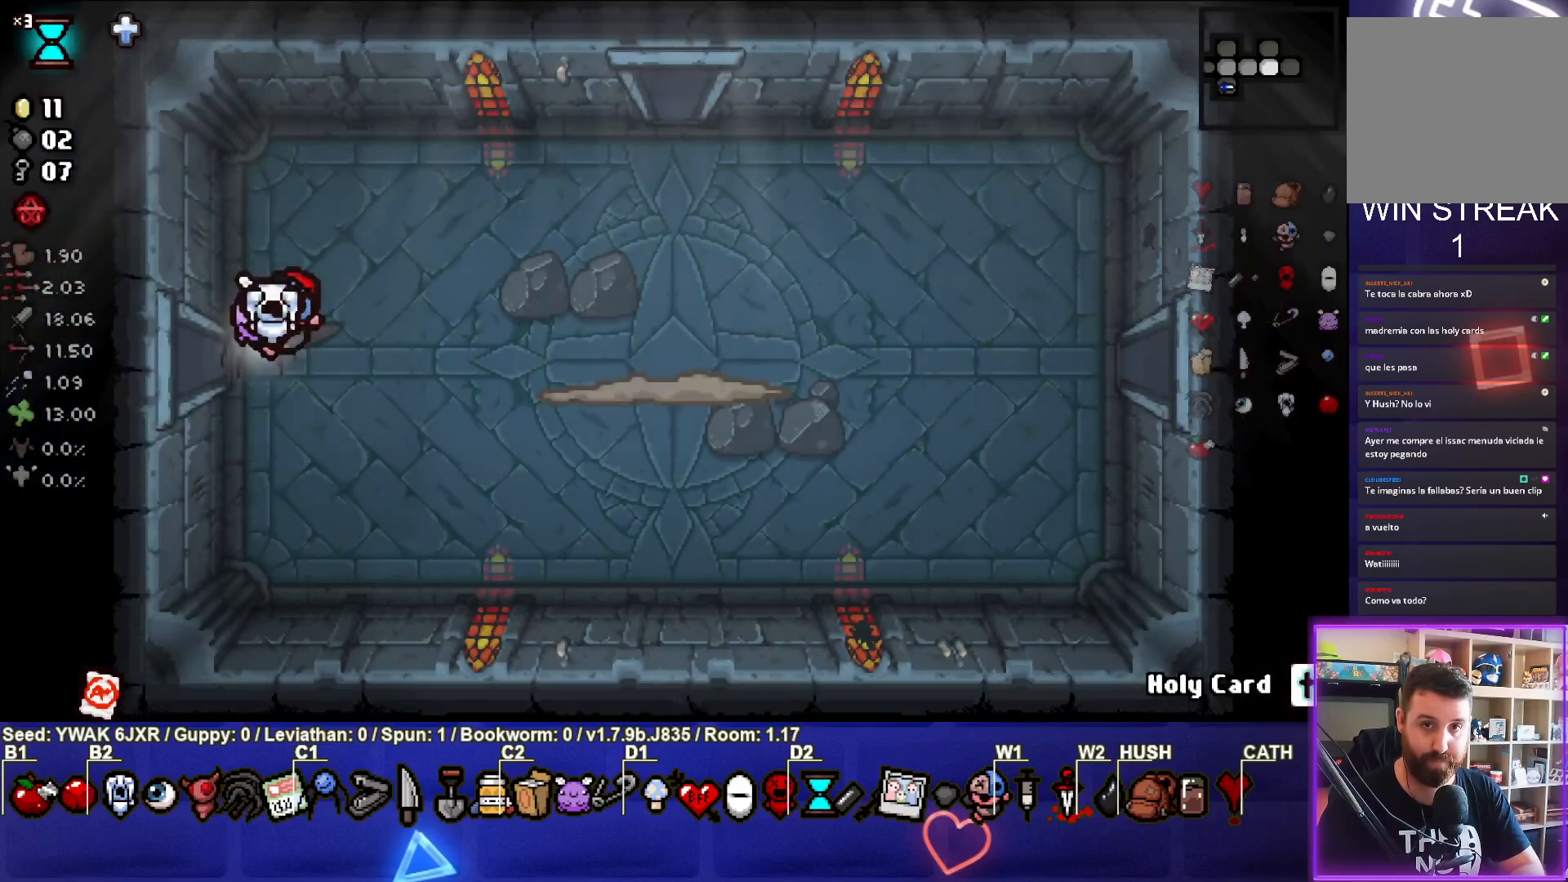
{"buttons": ["CIRCLE"], "left_stick": "right", "right_stick": "center", "events": [[133, "CIRCLE", "down"], [150, "left_stick", "right"]]}
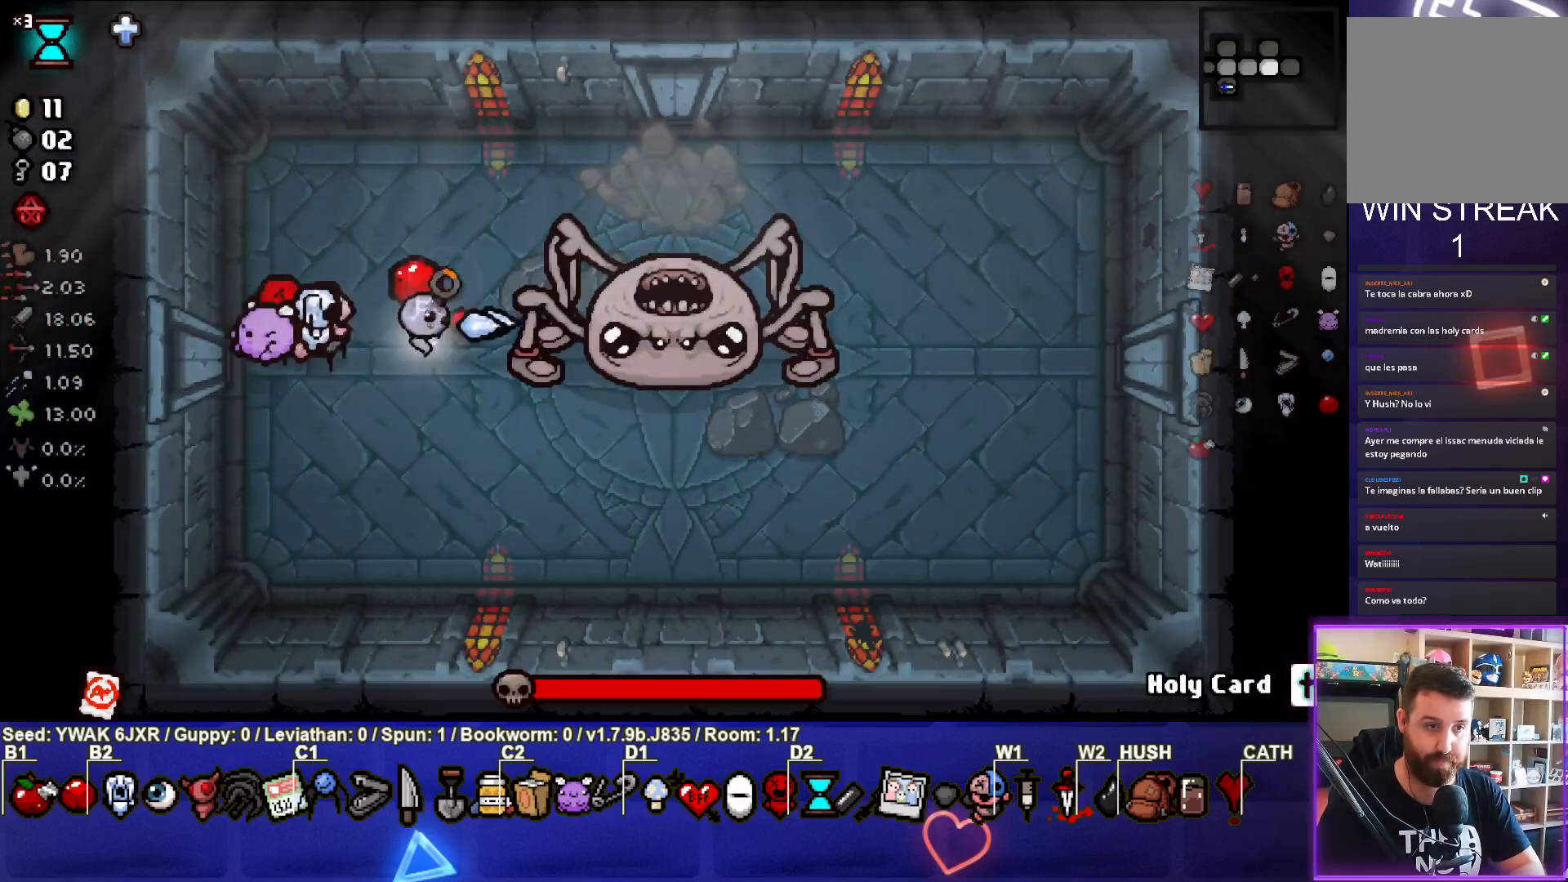
{"buttons": [], "left_stick": "down", "right_stick": "center", "events": [[33, "CIRCLE", "up"], [50, "left_stick", "center"], [133, "left_stick", "down-left"], [433, "left_stick", "down"]]}
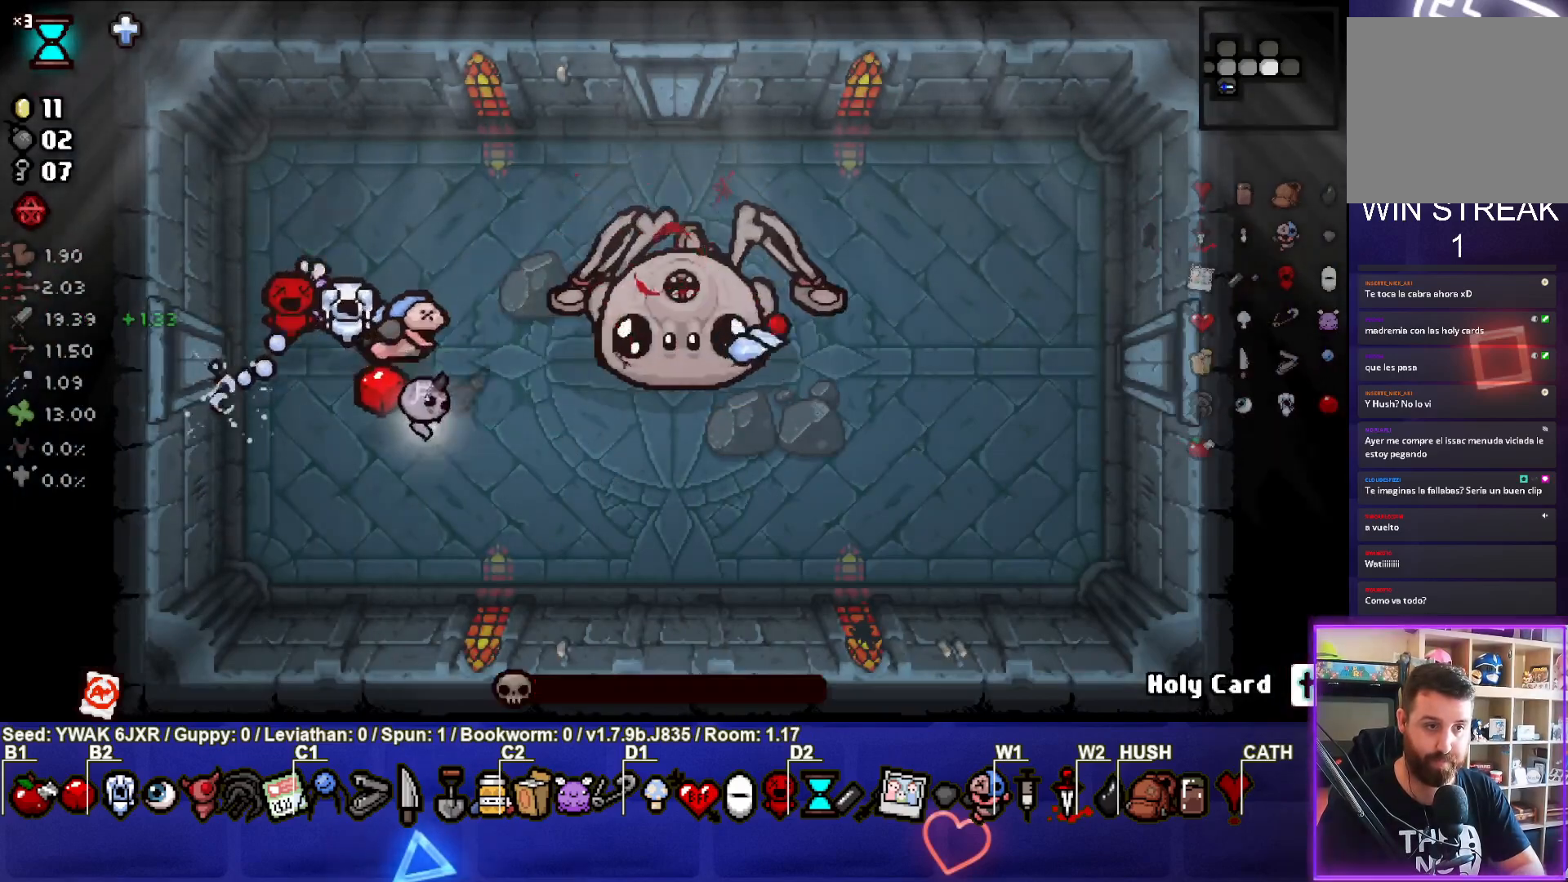
{"buttons": [], "left_stick": "right", "right_stick": "center", "events": [[67, "left_stick", "down-right"], [250, "left_stick", "right"]]}
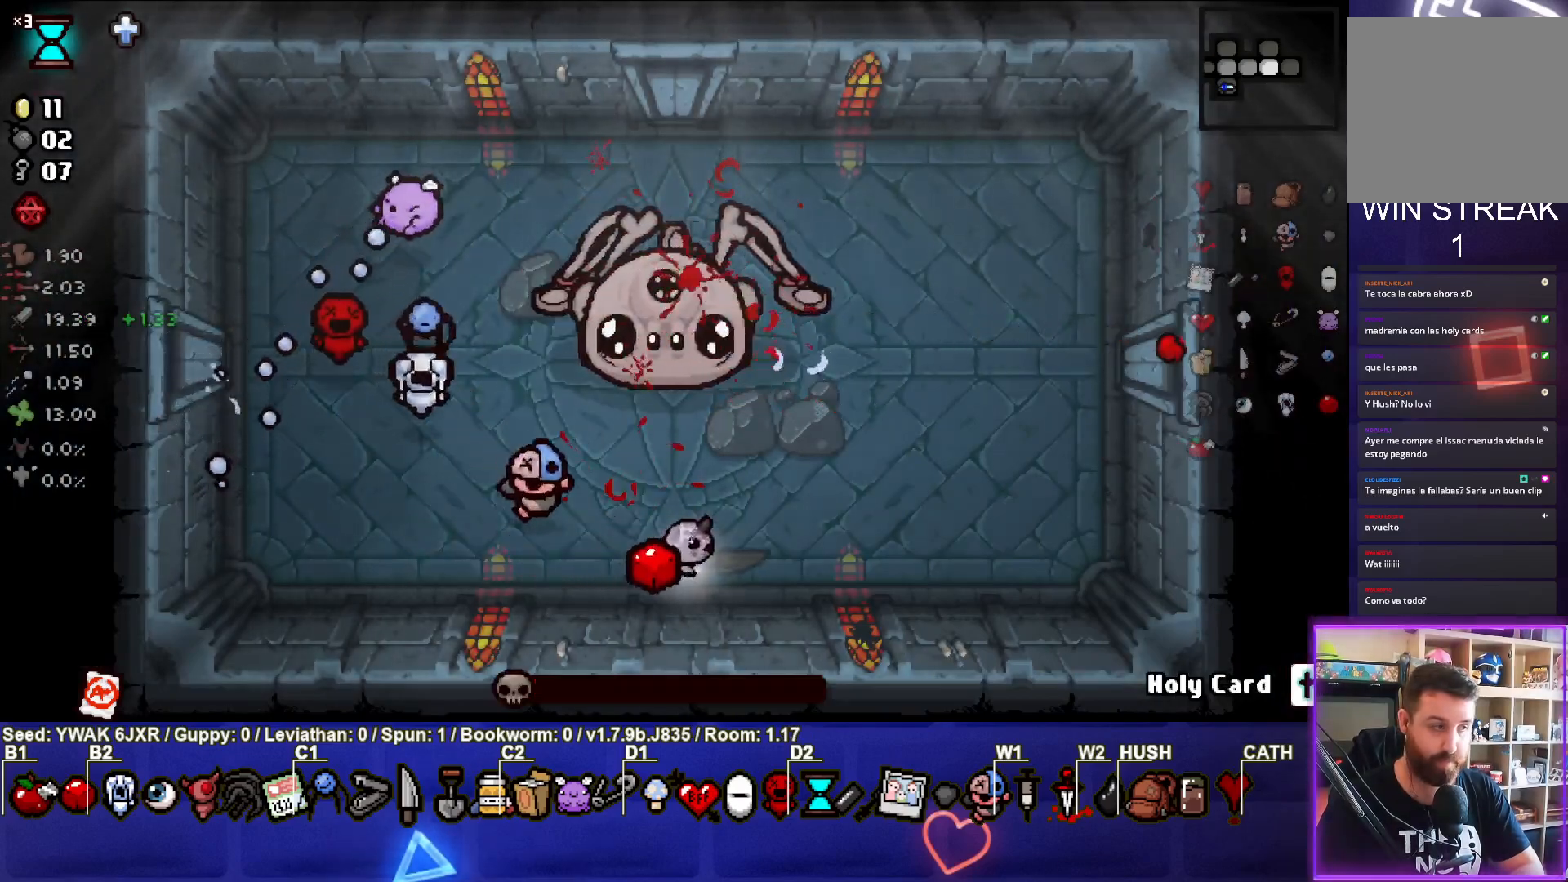
{"buttons": [], "left_stick": "up-right", "right_stick": "center", "events": [[250, "left_stick", "up-right"]]}
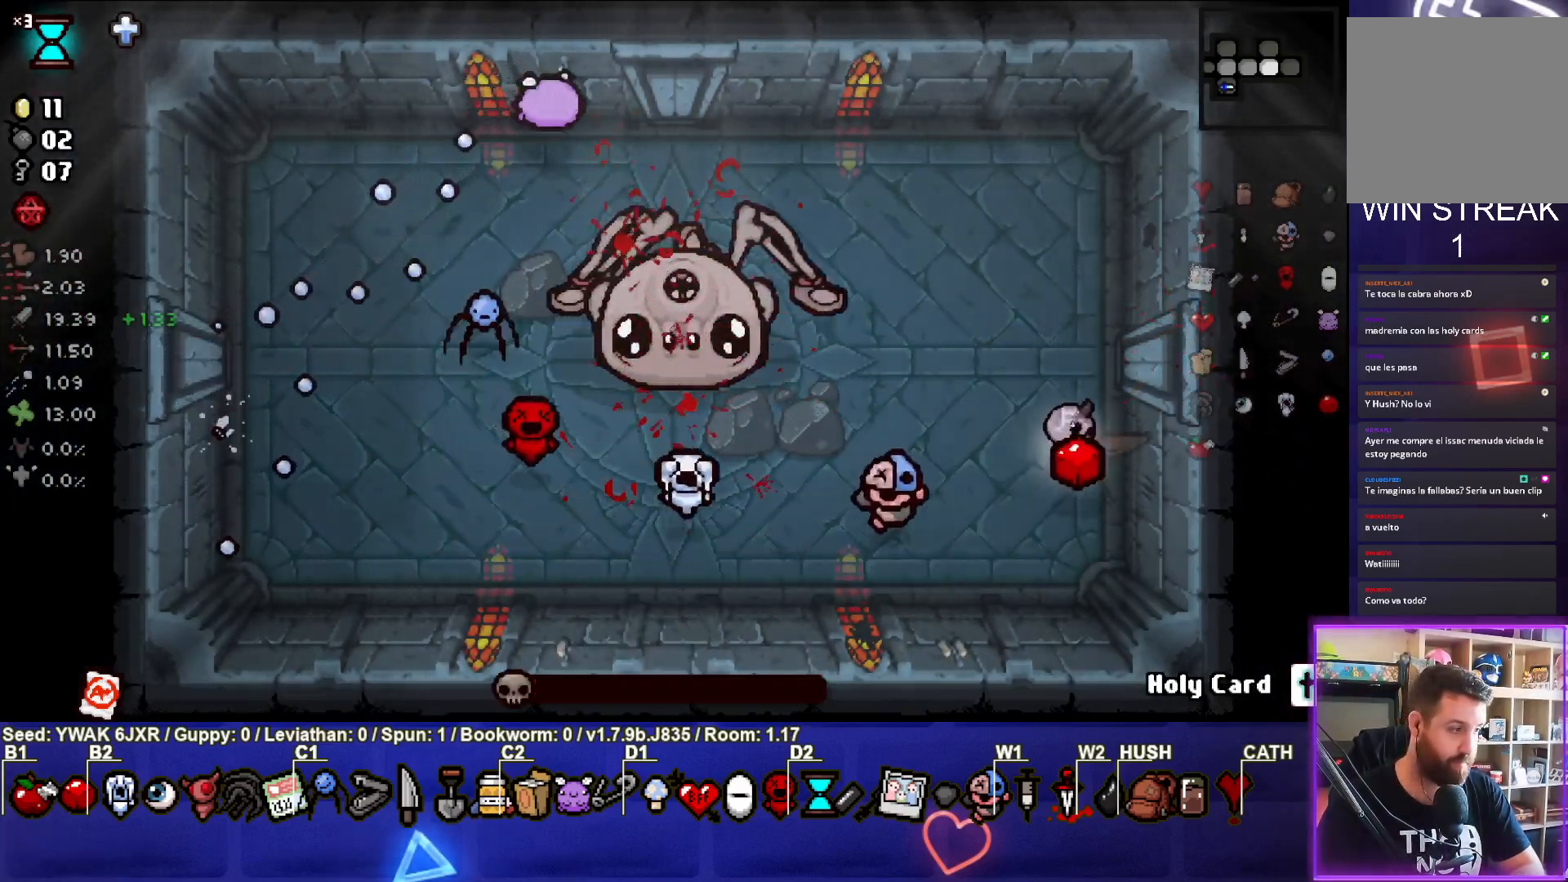
{"buttons": [], "left_stick": "center", "right_stick": "center", "events": [[117, "left_stick", "center"]]}
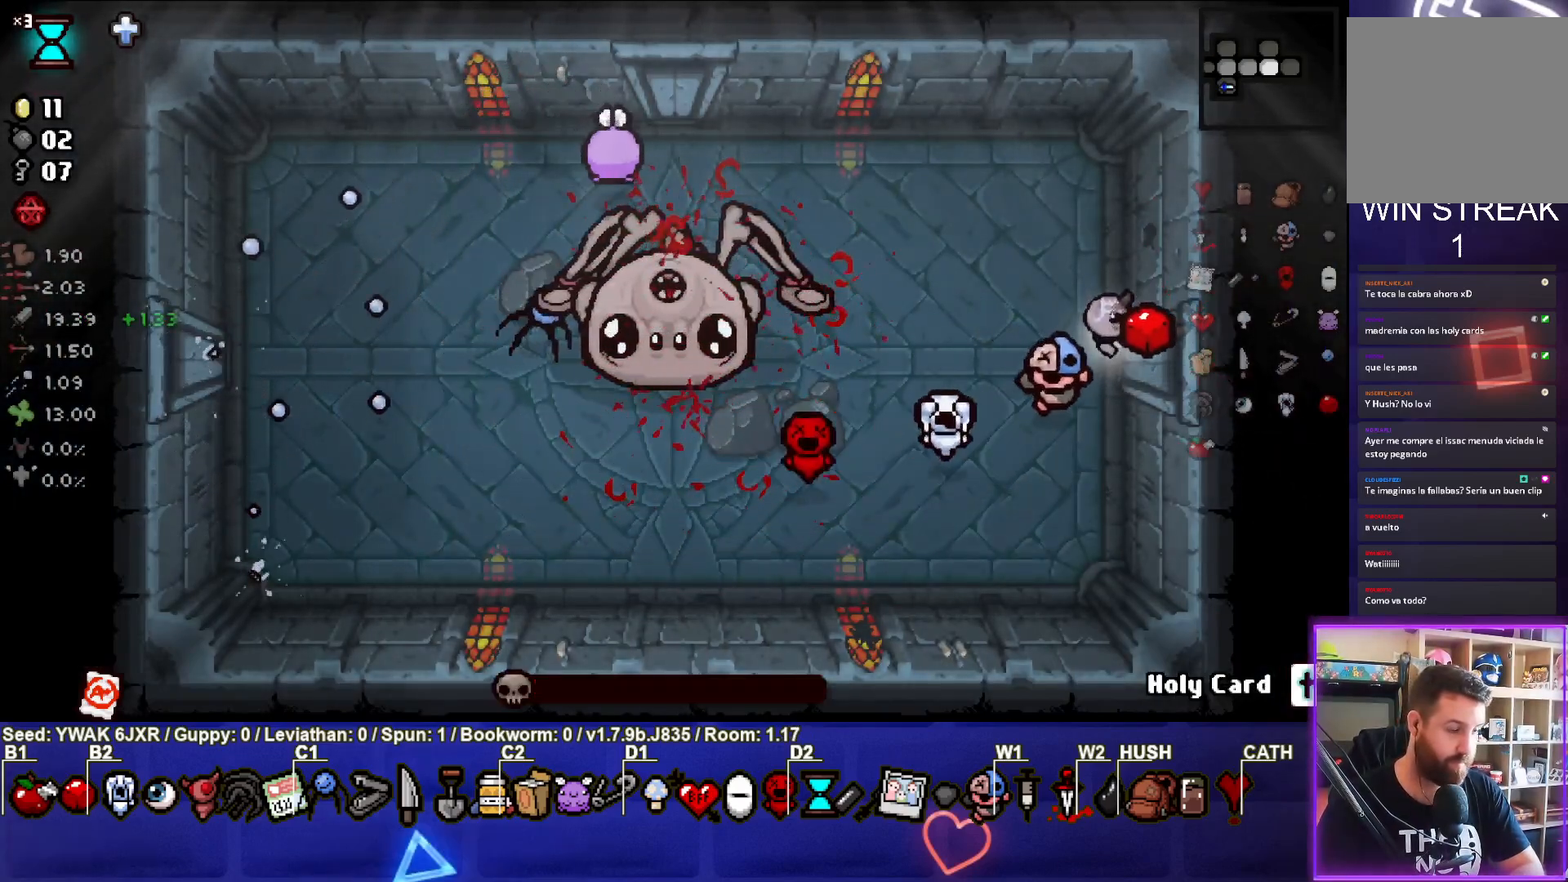
{"buttons": [], "left_stick": "center", "right_stick": "center", "events": [[417, "left_stick", "up-left"], [467, "left_stick", "center"]]}
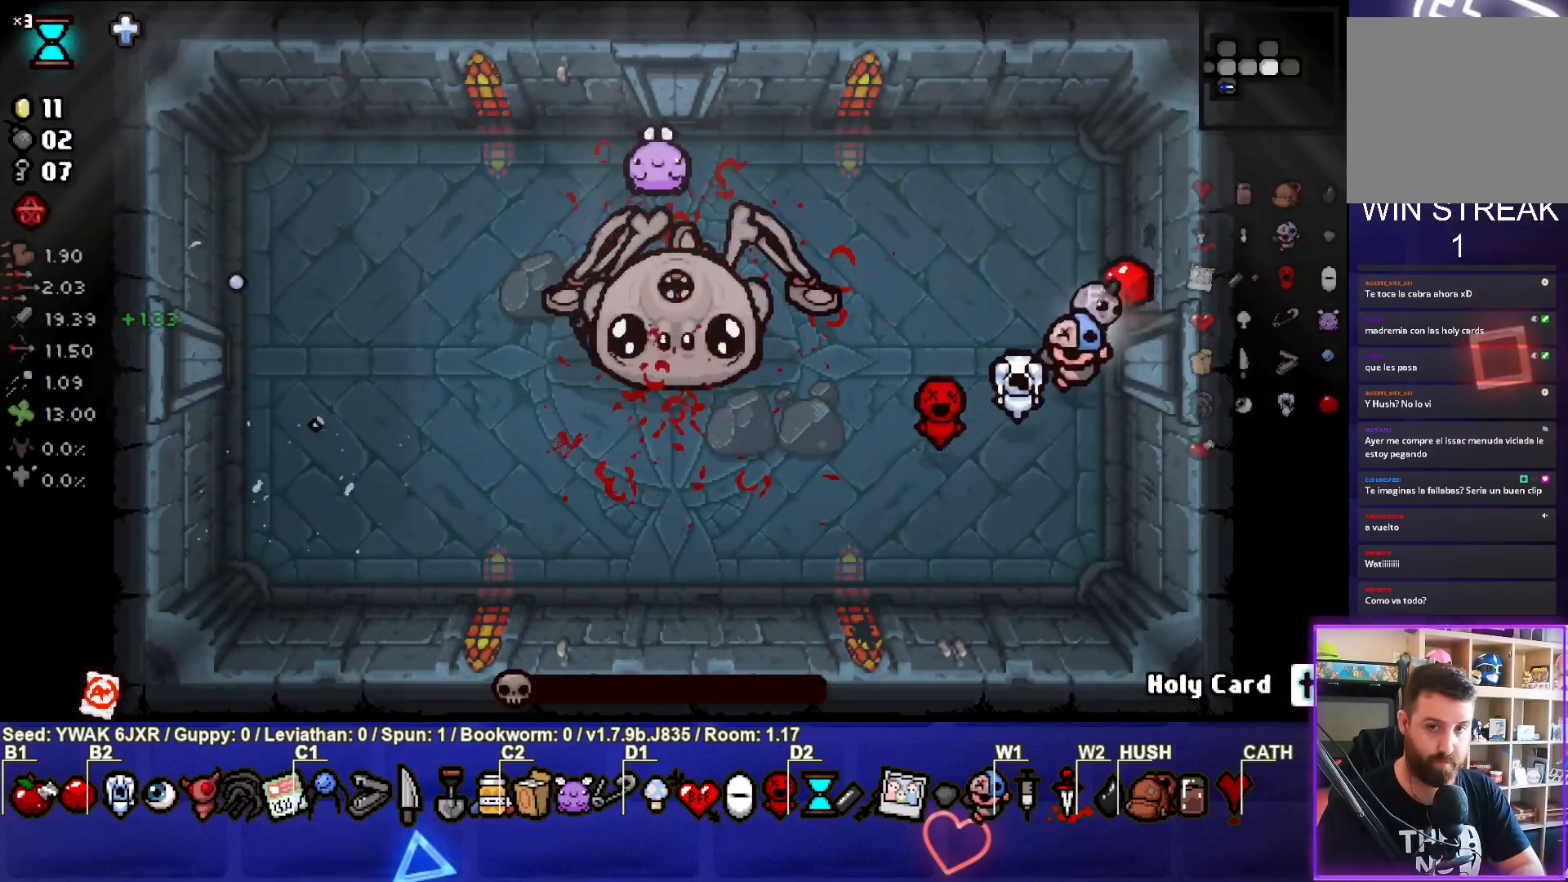
{"buttons": [], "left_stick": "center", "right_stick": "center", "events": []}
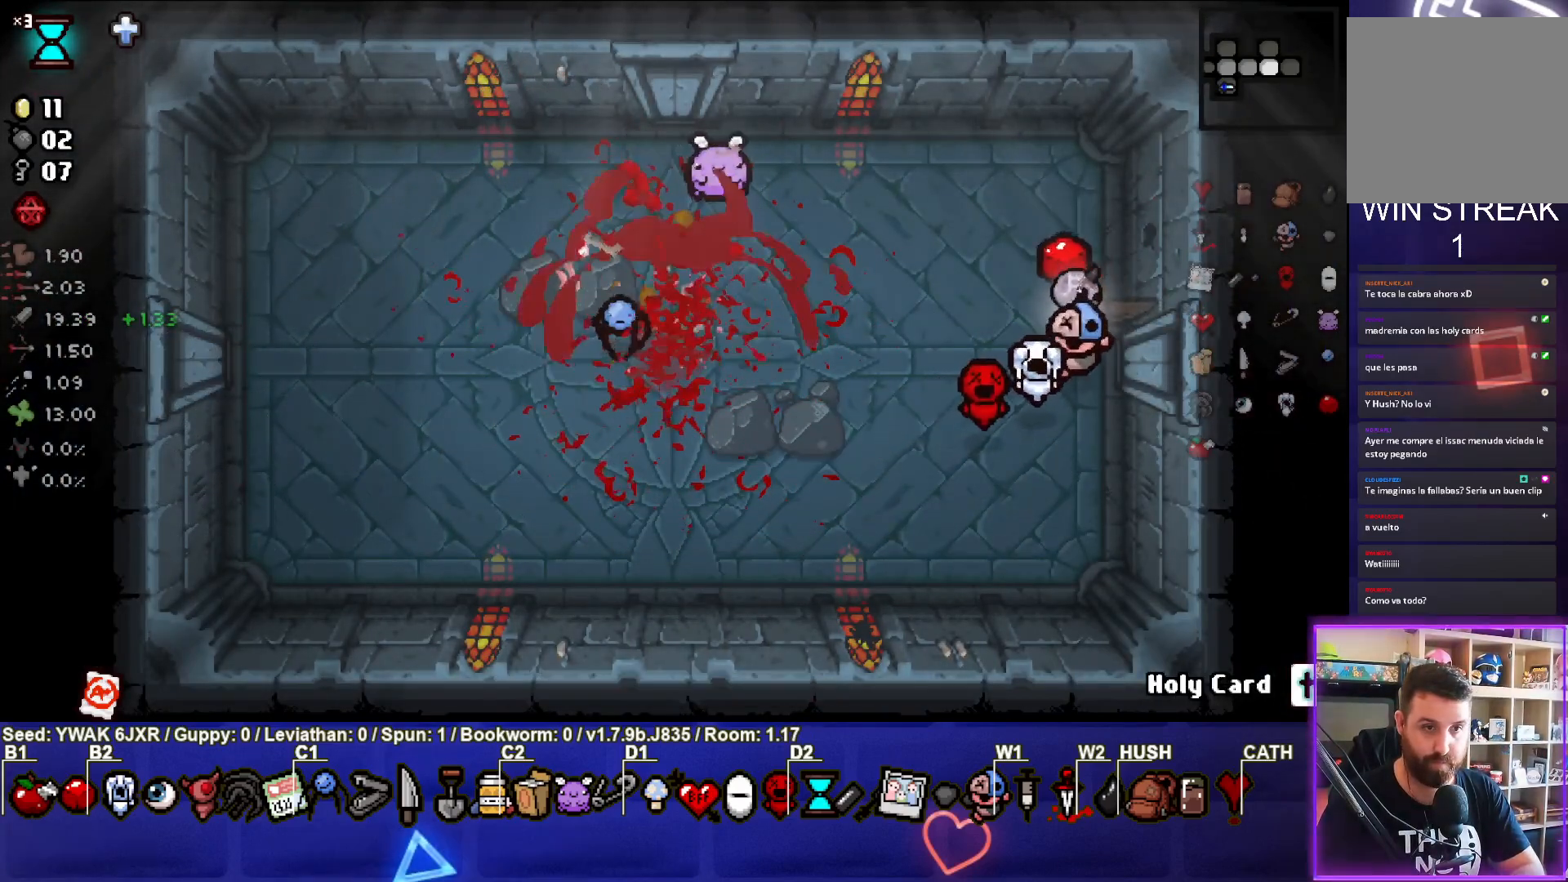
{"buttons": [], "left_stick": "right", "right_stick": "center", "events": [[400, "left_stick", "right"]]}
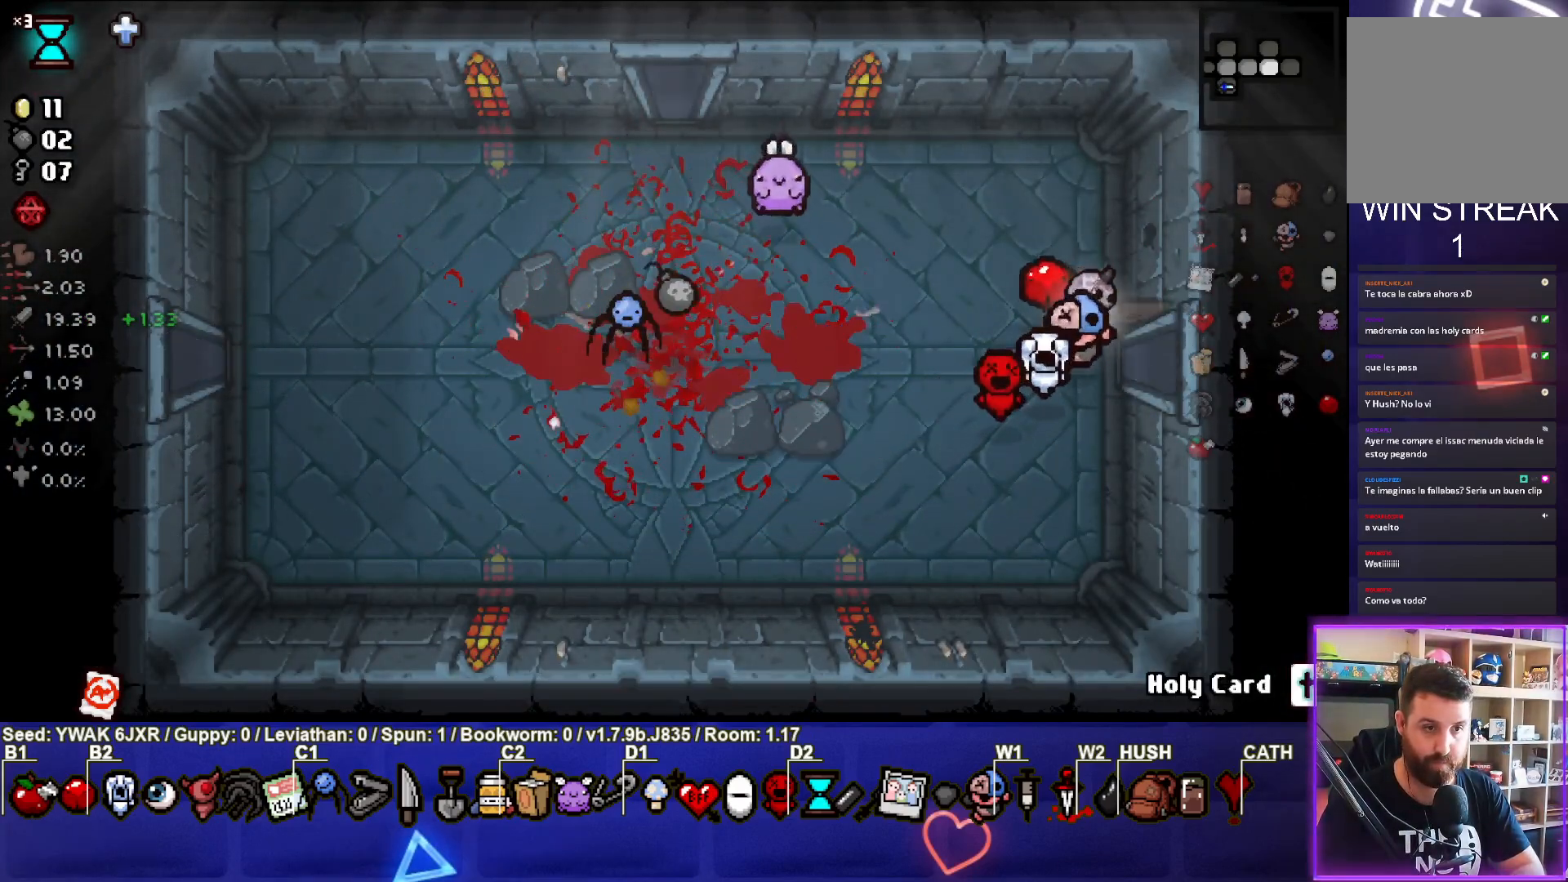
{"buttons": [], "left_stick": "center", "right_stick": "center", "events": [[317, "left_stick", "center"]]}
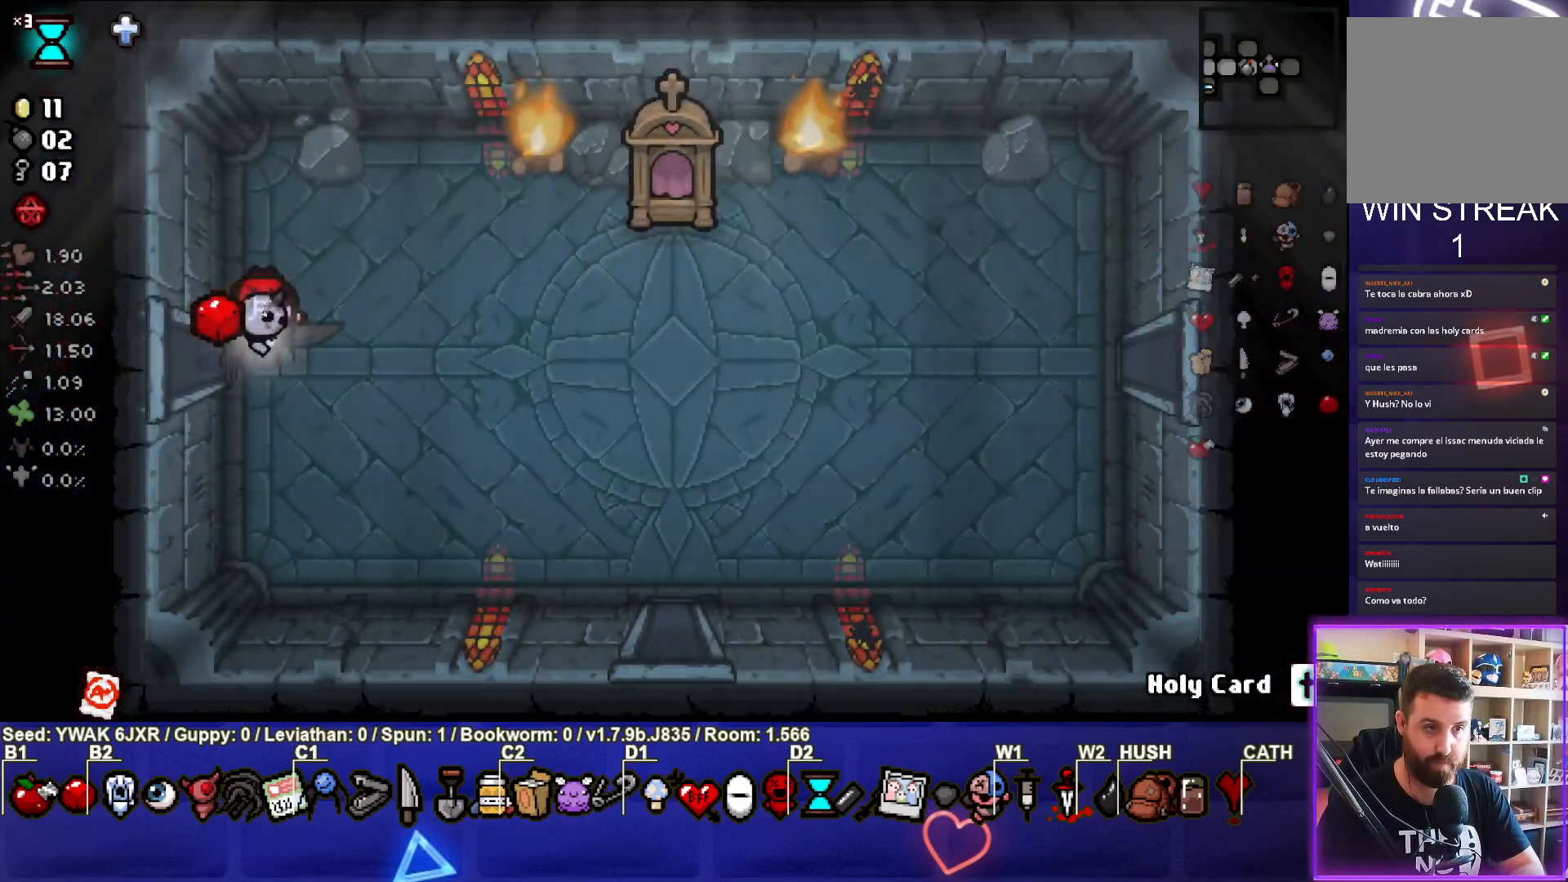
{"buttons": ["CIRCLE"], "left_stick": "right", "right_stick": "center", "events": [[50, "CIRCLE", "down"], [200, "left_stick", "right"]]}
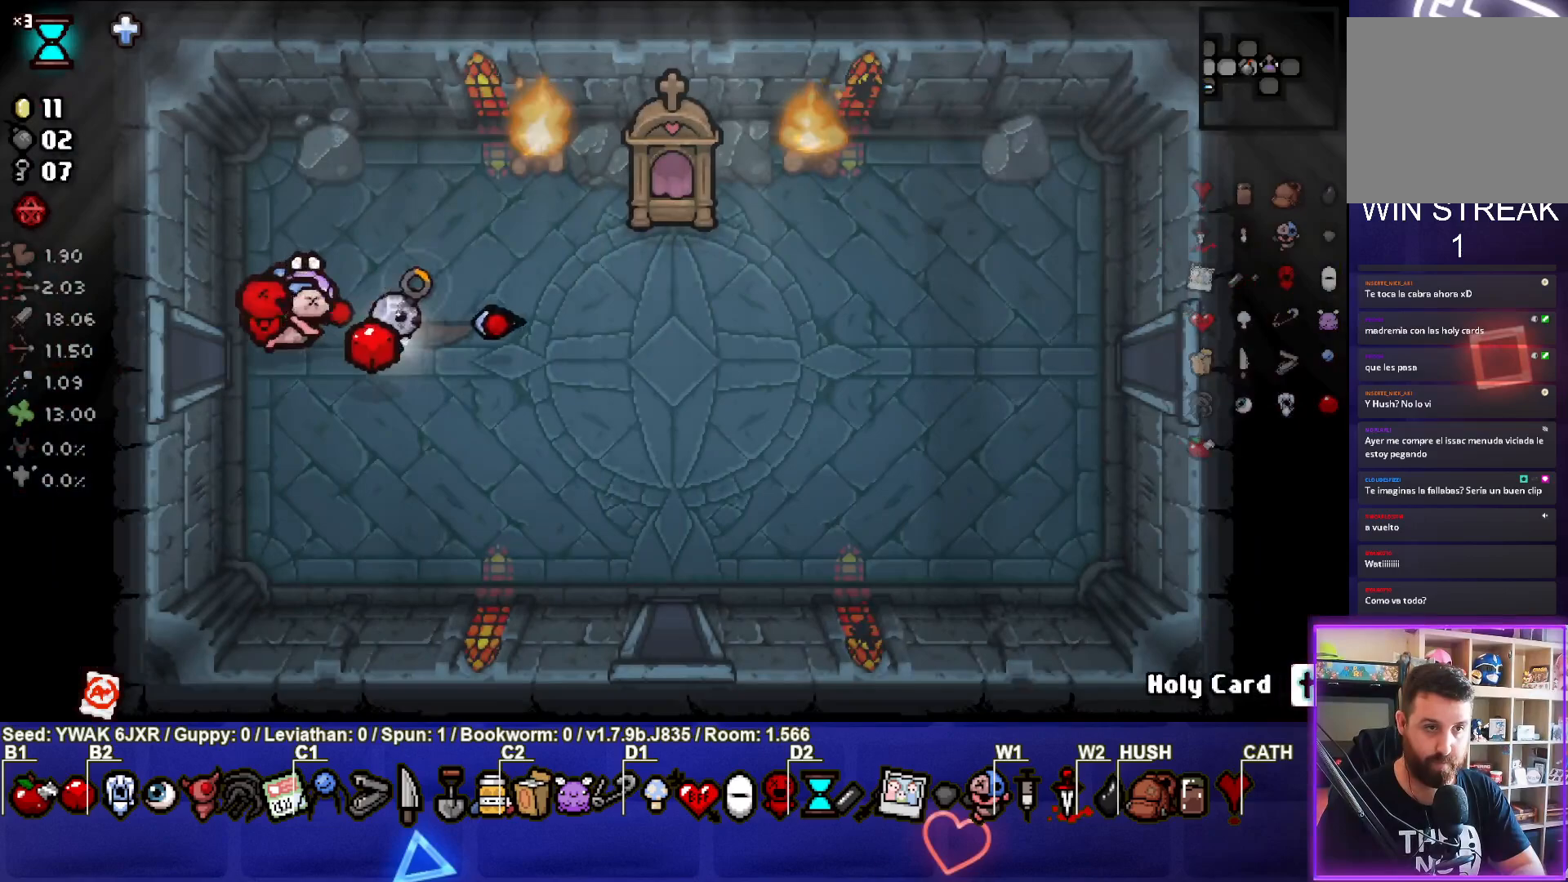
{"buttons": [], "left_stick": "down-right", "right_stick": "center", "events": [[33, "CIRCLE", "up"], [100, "left_stick", "down-right"]]}
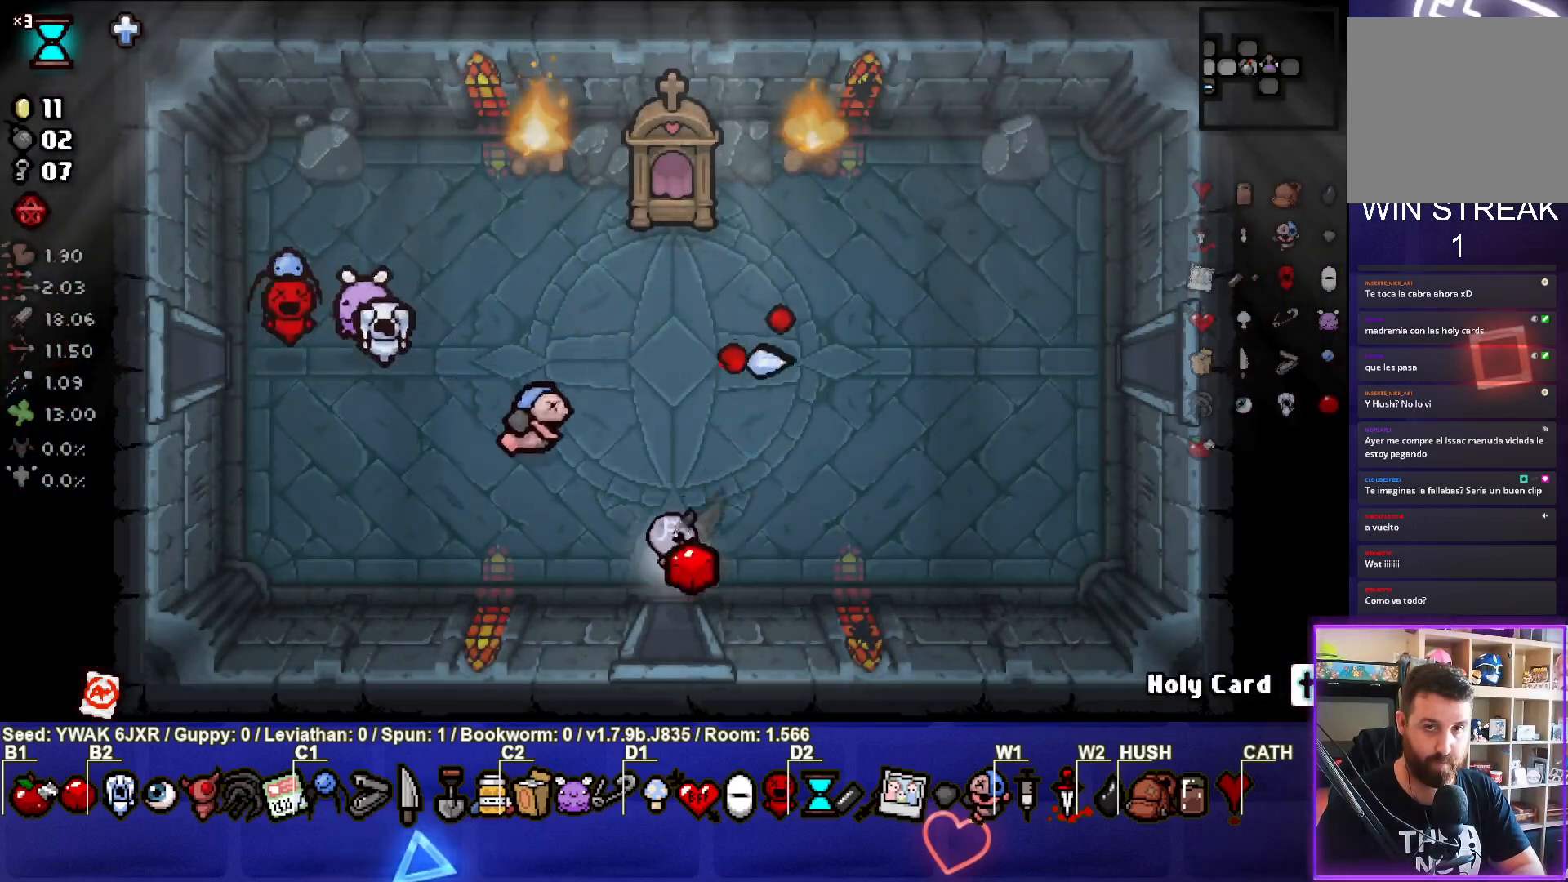
{"buttons": ["CROSS"], "left_stick": "center", "right_stick": "center", "events": [[233, "left_stick", "center"], [483, "CROSS", "down"]]}
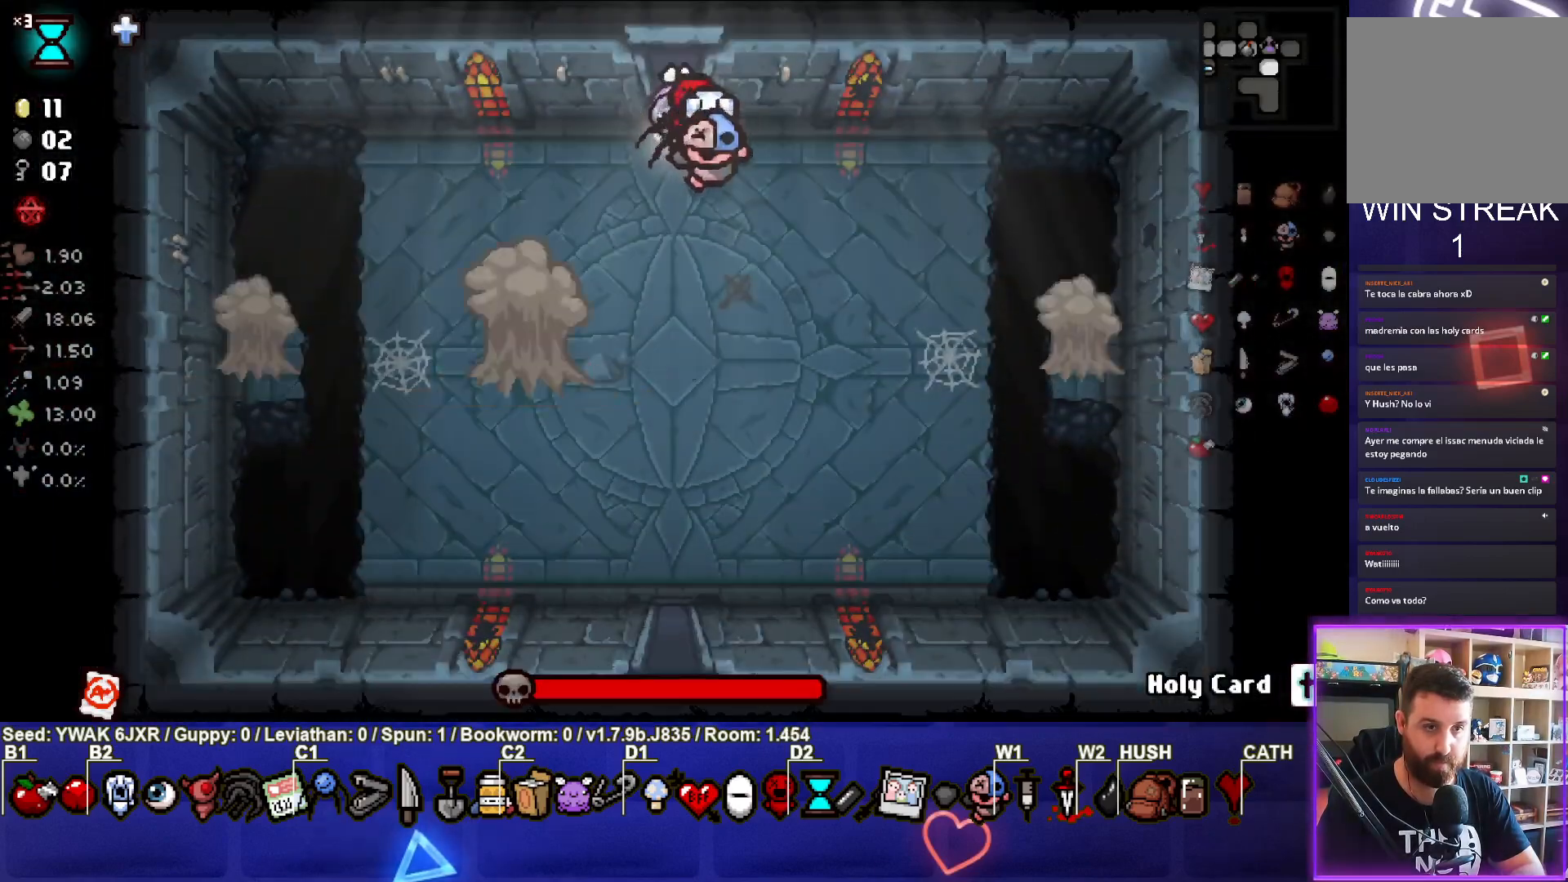
{"buttons": [], "left_stick": "center", "right_stick": "center", "events": [[150, "left_stick", "down-left"], [417, "CROSS", "up"], [500, "left_stick", "center"]]}
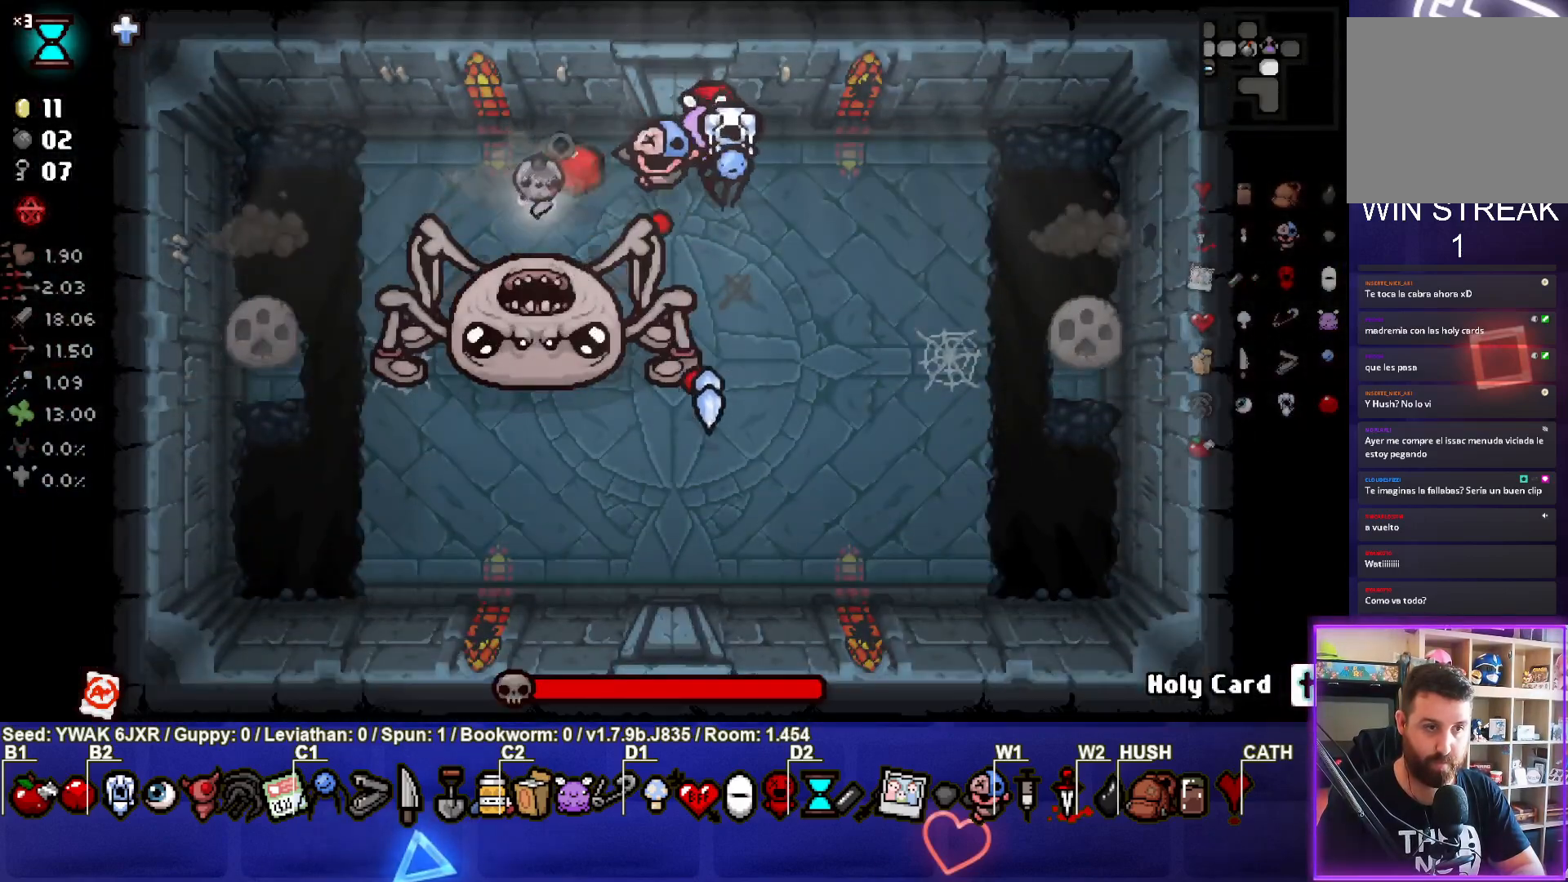
{"buttons": [], "left_stick": "down-right", "right_stick": "center", "events": [[33, "left_stick", "right"], [400, "left_stick", "down-right"]]}
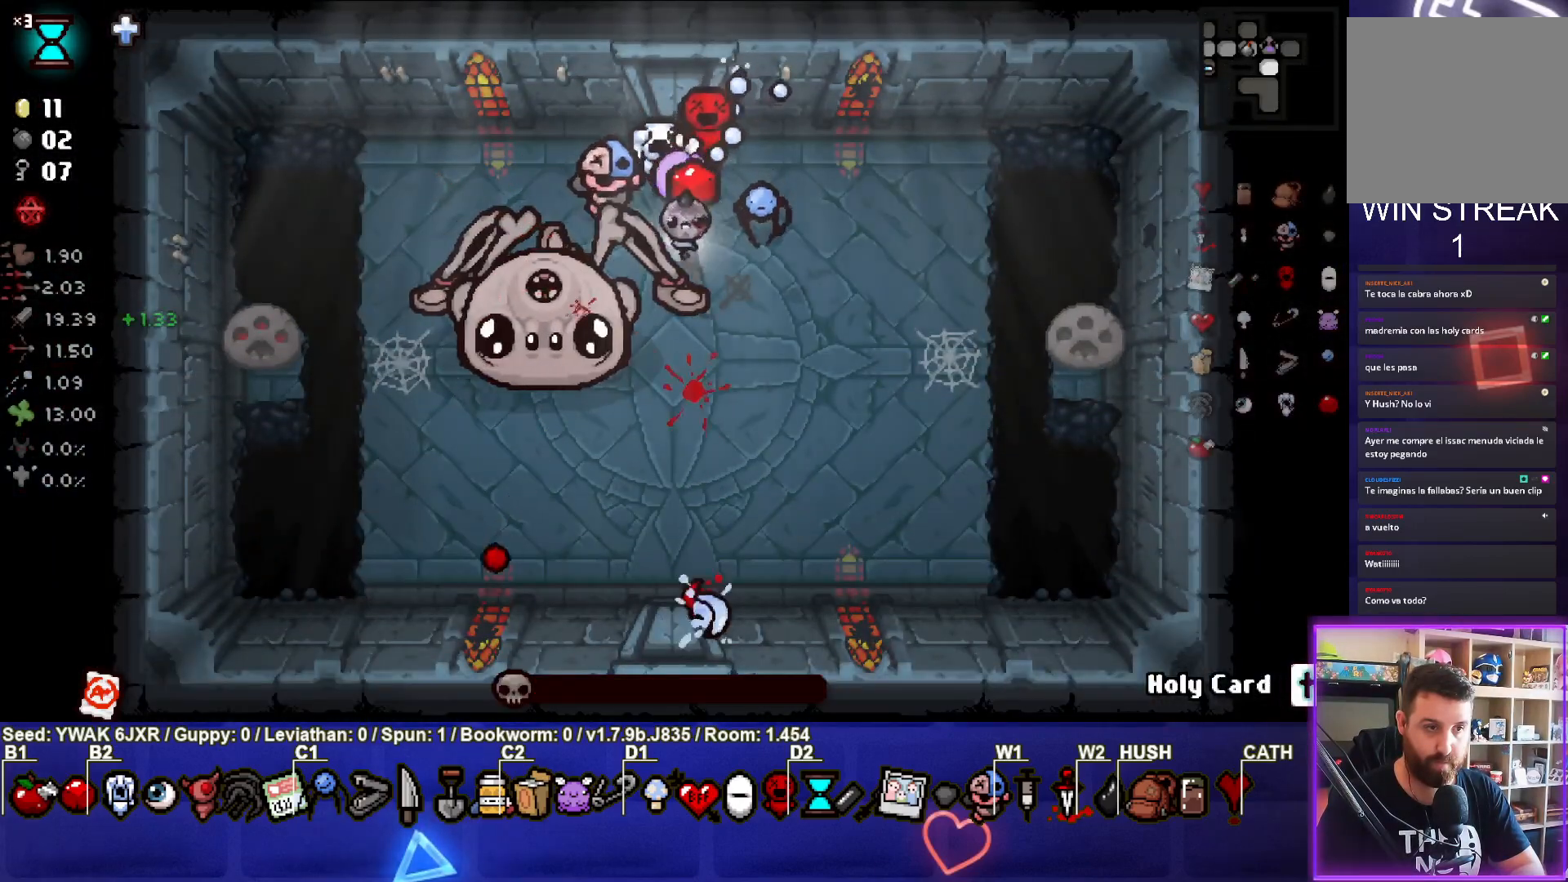
{"buttons": [], "left_stick": "down-left", "right_stick": "center", "events": [[83, "left_stick", "down"], [350, "left_stick", "down-left"]]}
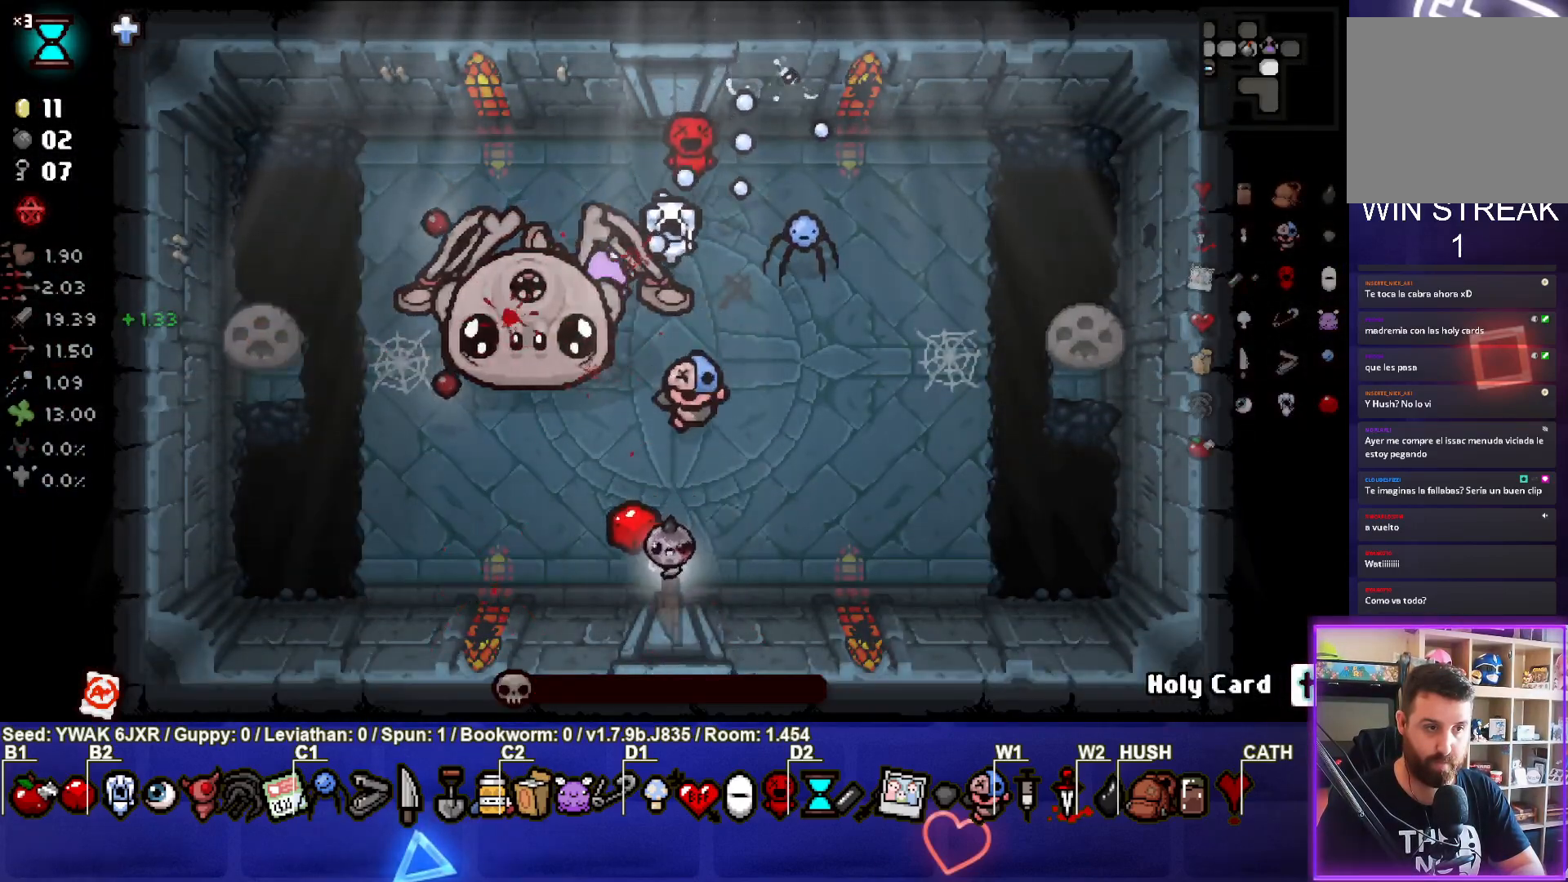
{"buttons": [], "left_stick": "center", "right_stick": "center", "events": [[17, "left_stick", "center"], [117, "left_stick", "left"], [417, "left_stick", "center"]]}
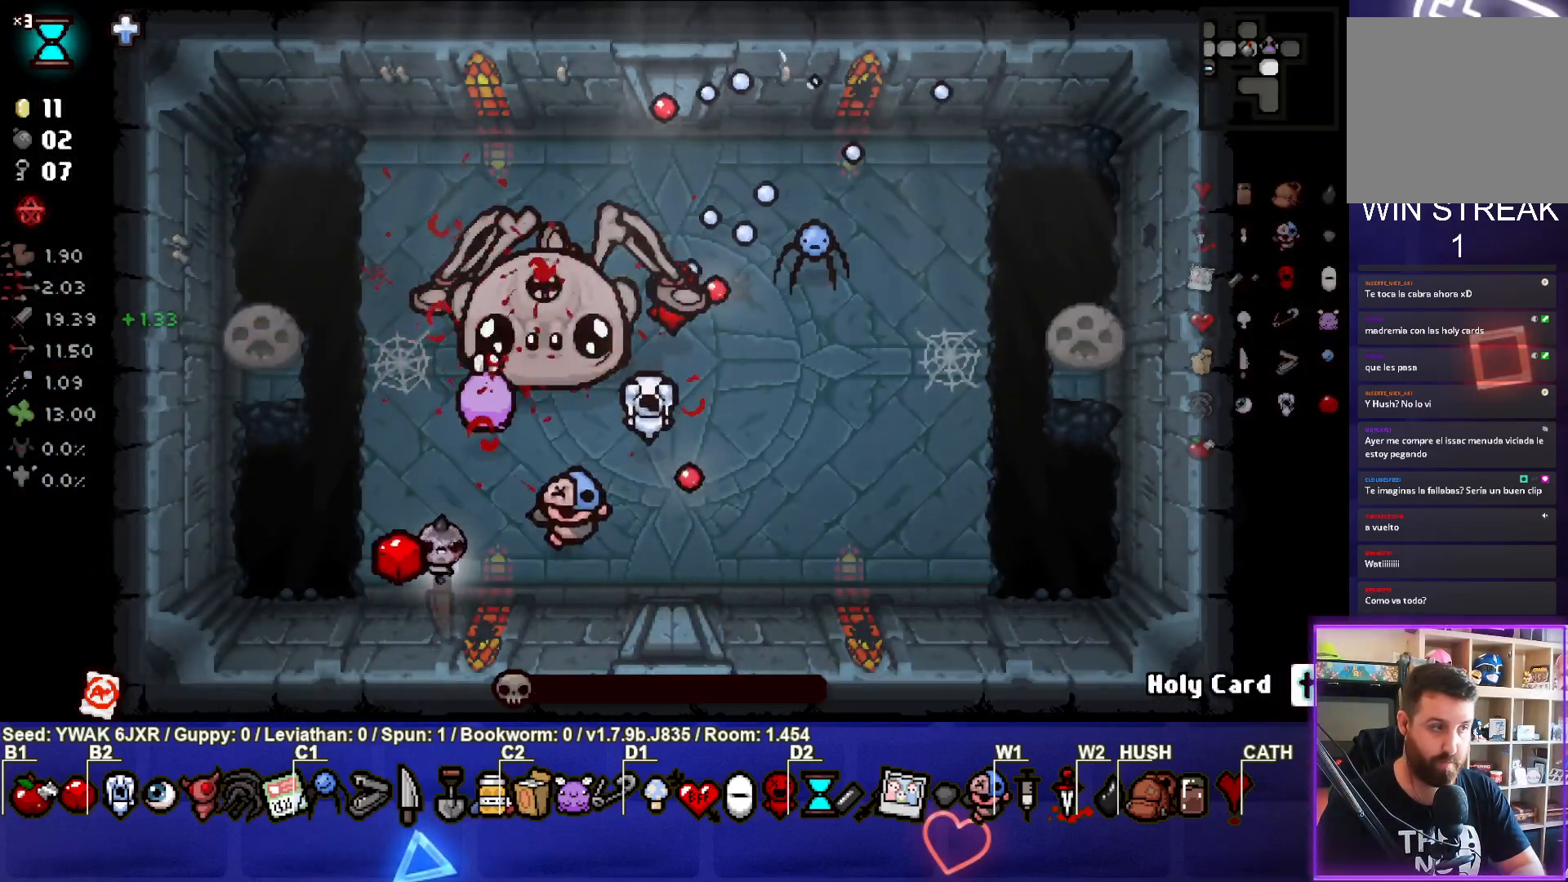
{"buttons": [], "left_stick": "right", "right_stick": "center", "events": [[467, "left_stick", "right"]]}
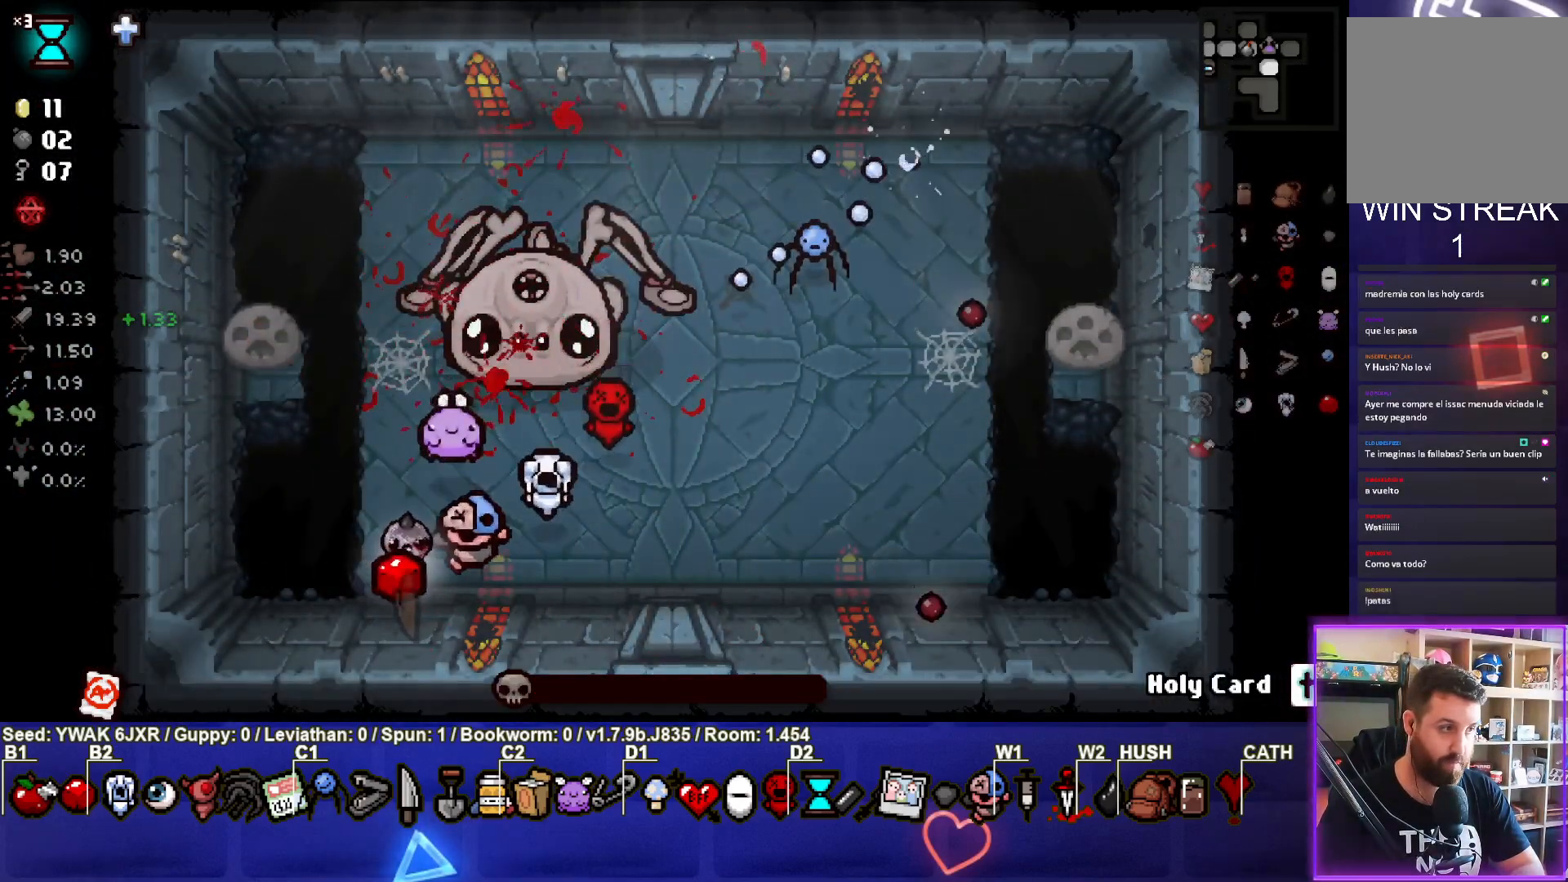
{"buttons": [], "left_stick": "down-left", "right_stick": "center", "events": [[250, "left_stick", "center"], [317, "left_stick", "down-left"]]}
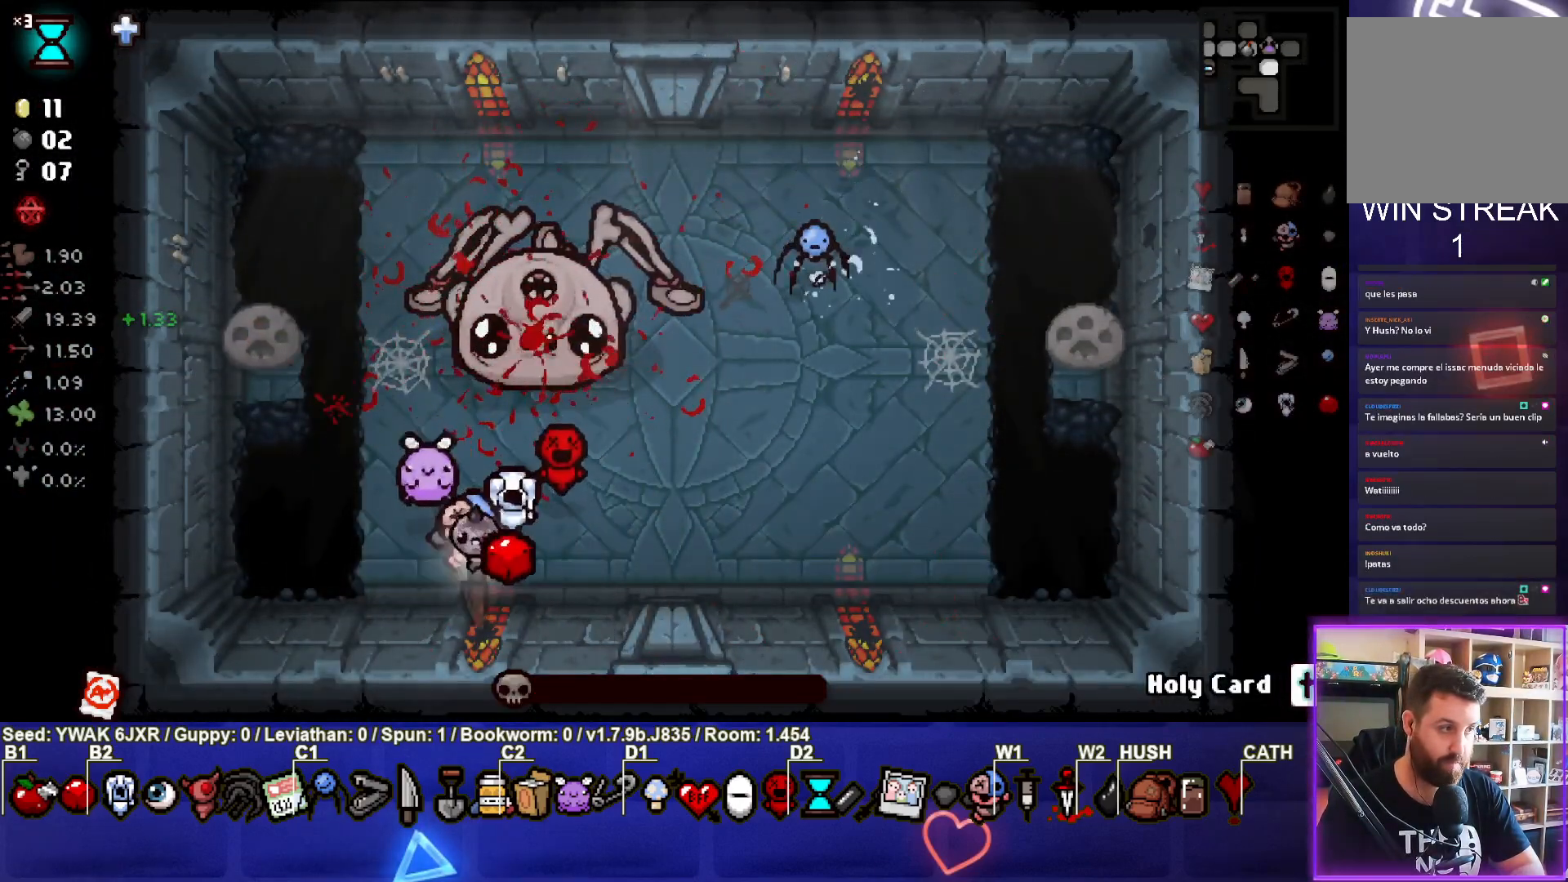
{"buttons": [], "left_stick": "up-right", "right_stick": "center", "events": [[83, "left_stick", "center"], [467, "left_stick", "up-right"]]}
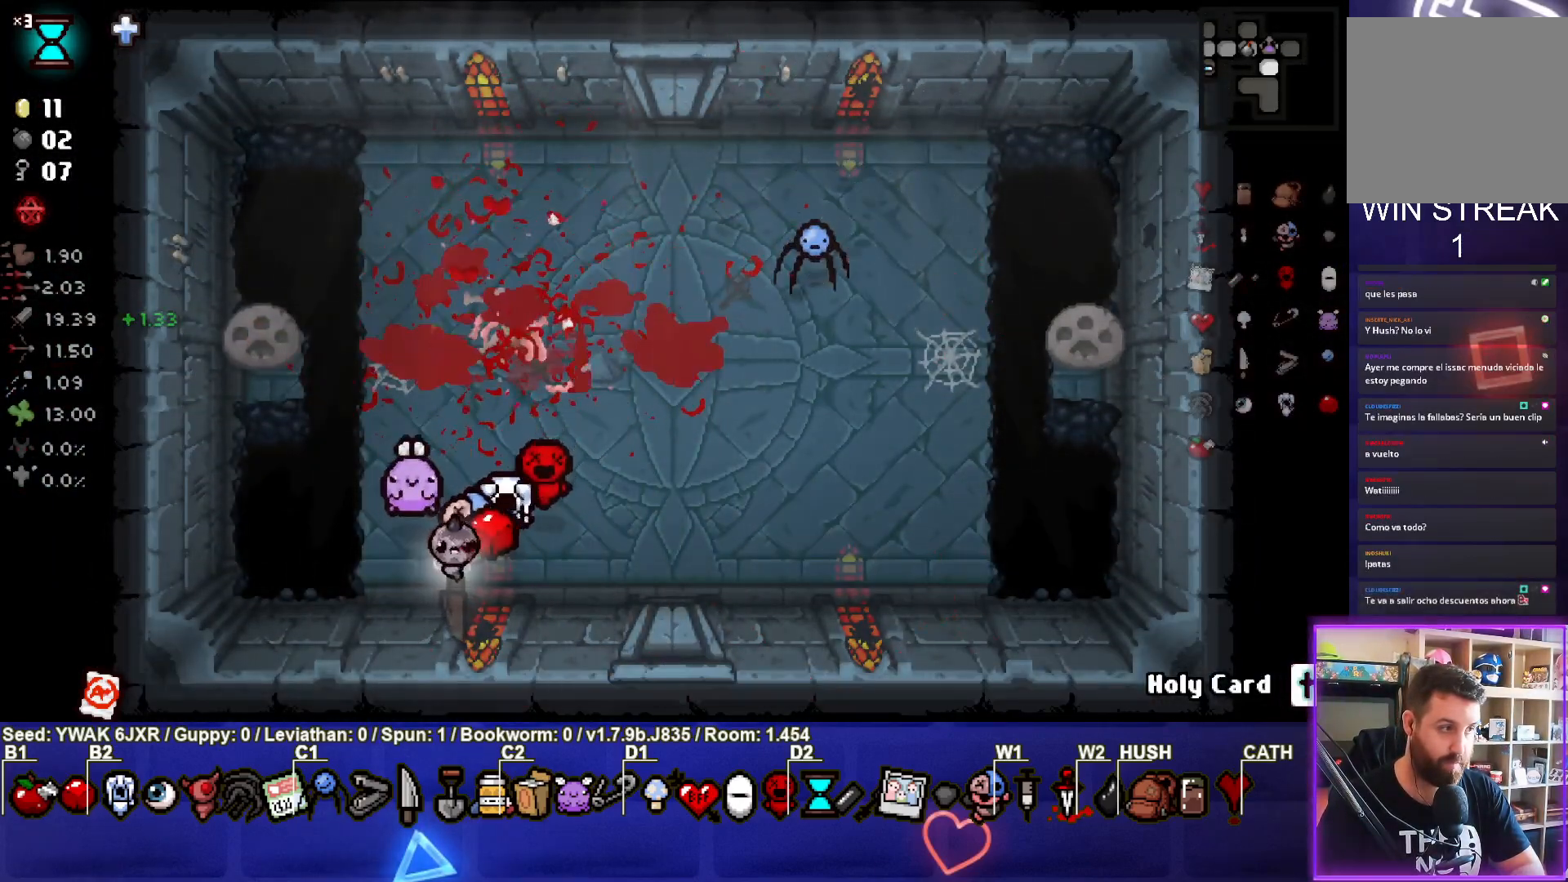
{"buttons": [], "left_stick": "up-right", "right_stick": "center", "events": [[117, "left_stick", "center"], [367, "left_stick", "up-right"]]}
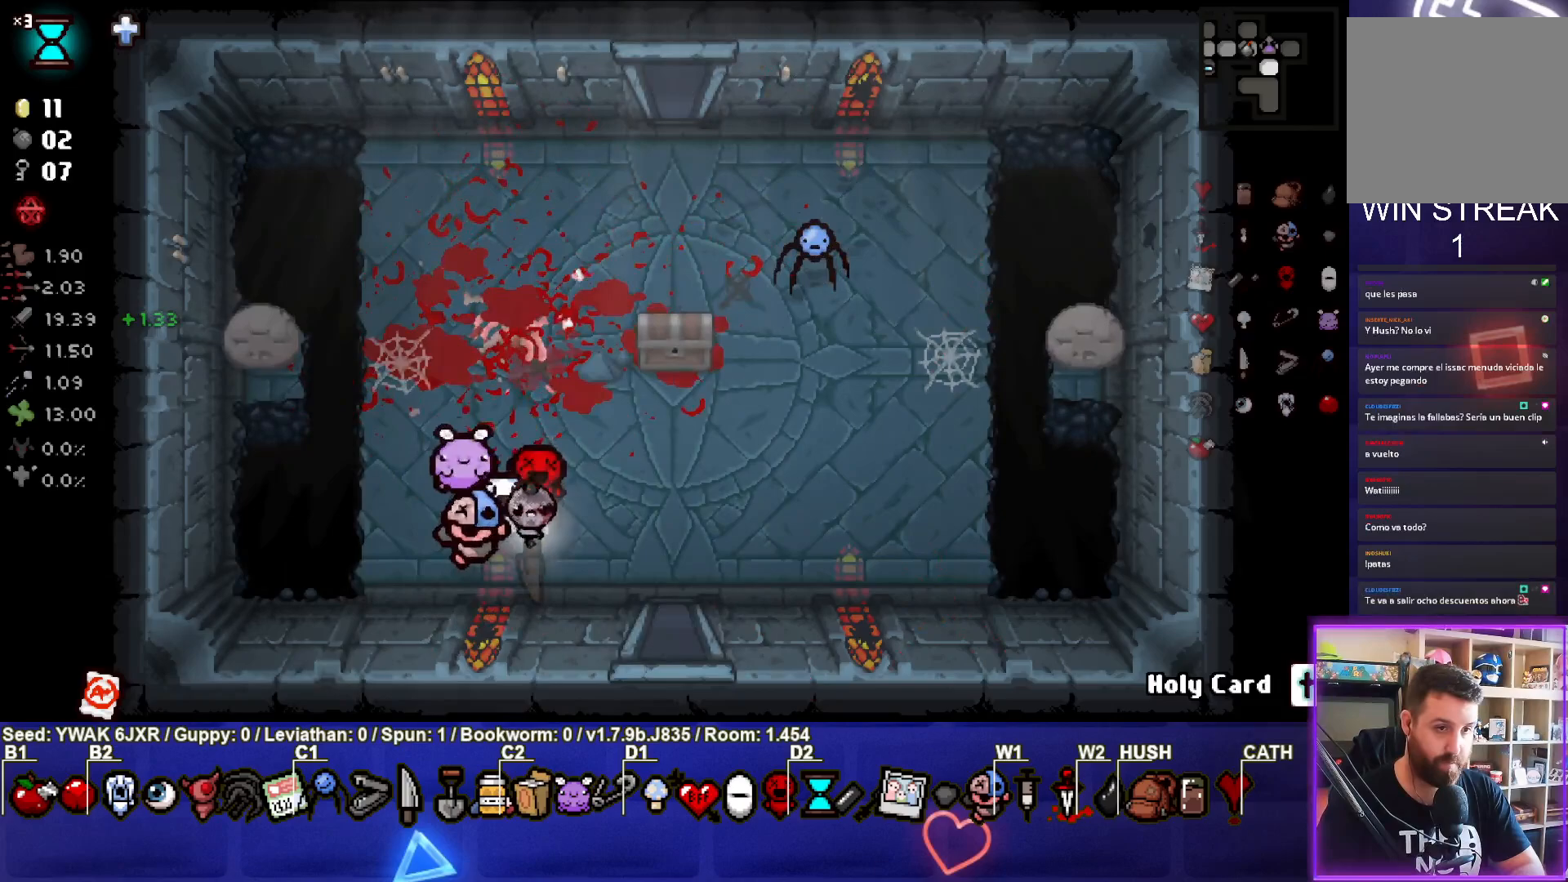
{"buttons": [], "left_stick": "down-left", "right_stick": "center", "events": [[400, "left_stick", "down-left"]]}
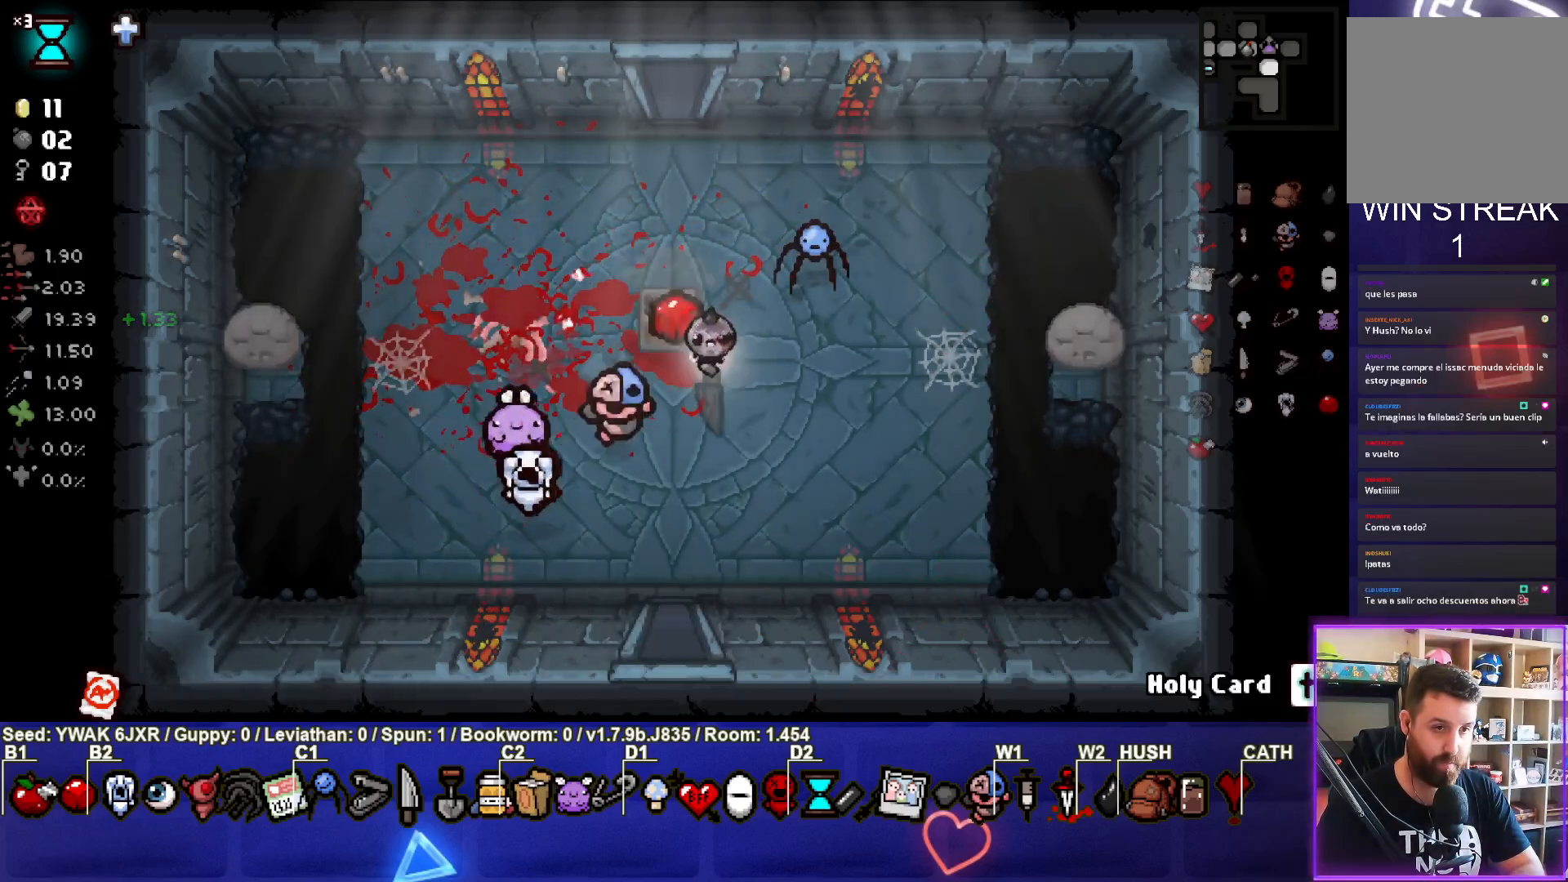
{"buttons": [], "left_stick": "right", "right_stick": "center", "events": [[150, "left_stick", "center"], [367, "left_stick", "right"]]}
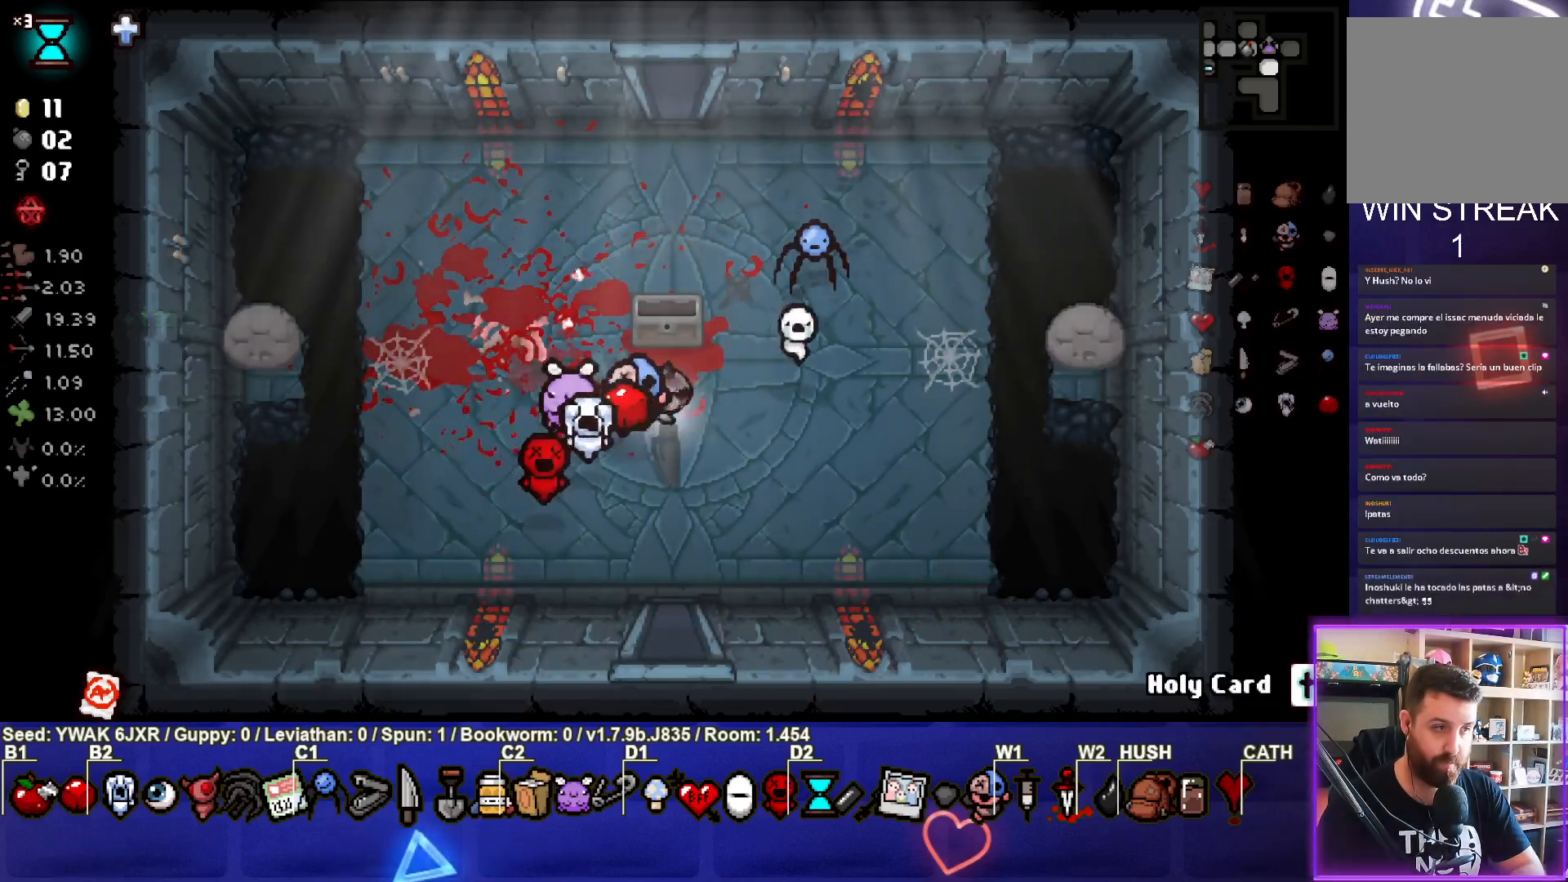
{"buttons": [], "left_stick": "center", "right_stick": "center", "events": [[100, "left_stick", "down"], [200, "left_stick", "center"], [267, "left_stick", "up"], [400, "left_stick", "center"]]}